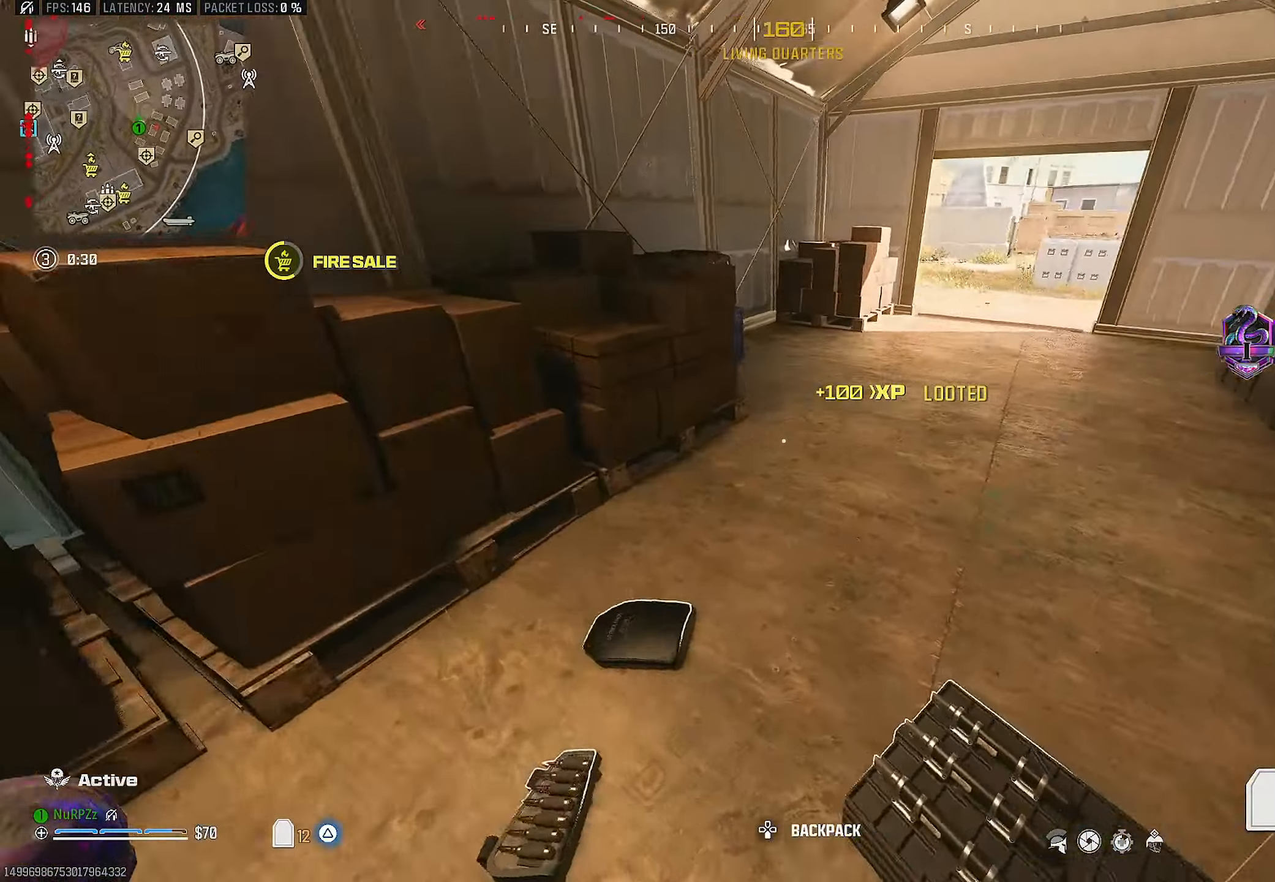
Gameplay with a controller (PlayStation layout); each line is a JSON object with the inputs held at the frame after it. "events" lists button and stick changes between this image and that frame as [ms after this image, input, new state], when the widget could be followed in between. Not read: HOME.
{"buttons": ["L3"], "left_stick": "up", "right_stick": "center", "events": [[184, "right_stick", "up"], [234, "left_stick", "up-left"], [300, "right_stick", "center"], [334, "left_stick", "up"], [367, "L3", "down"]]}
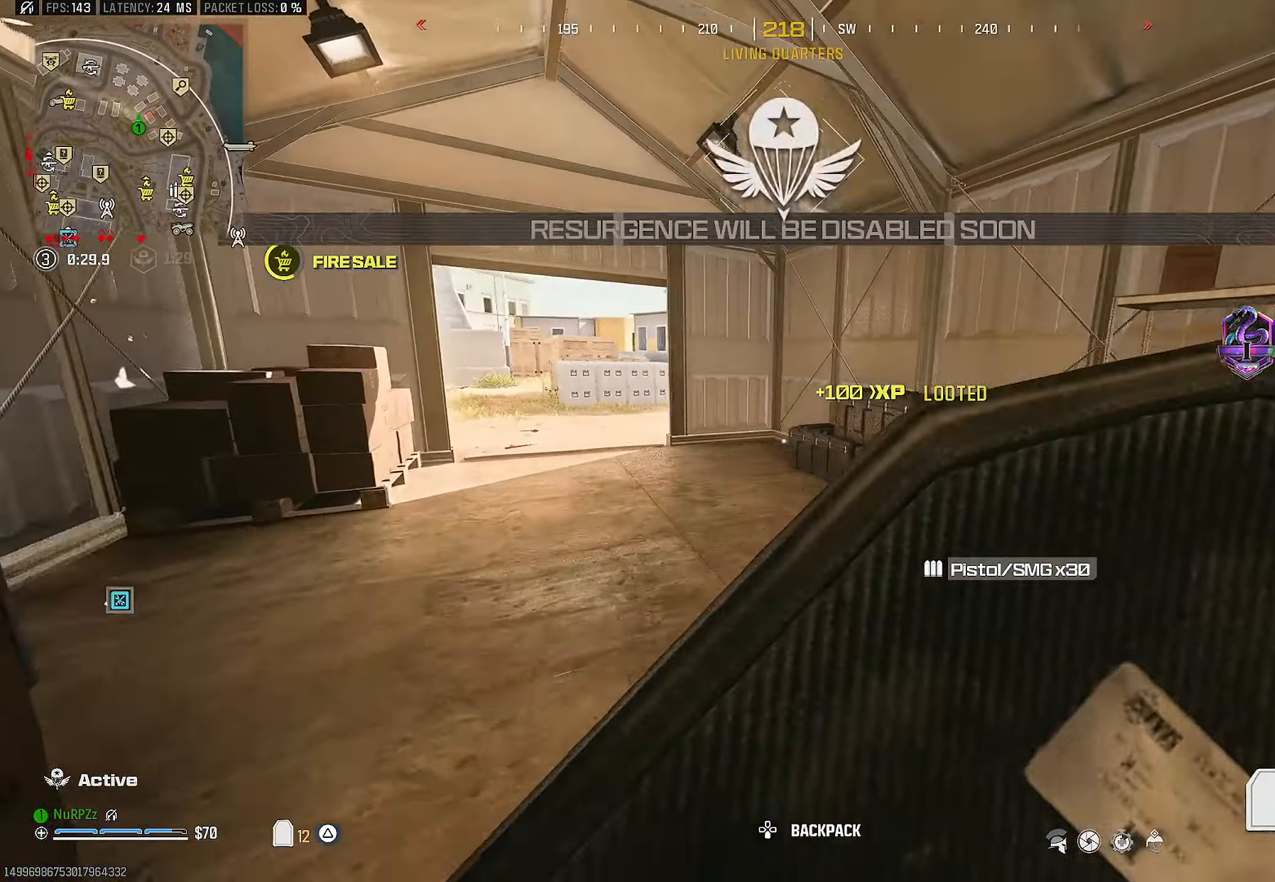
{"buttons": [], "left_stick": "up-left", "right_stick": "up", "events": [[50, "L3", "up"], [50, "left_stick", "up-left"], [100, "R3", "down"], [234, "R3", "up"], [234, "right_stick", "up"]]}
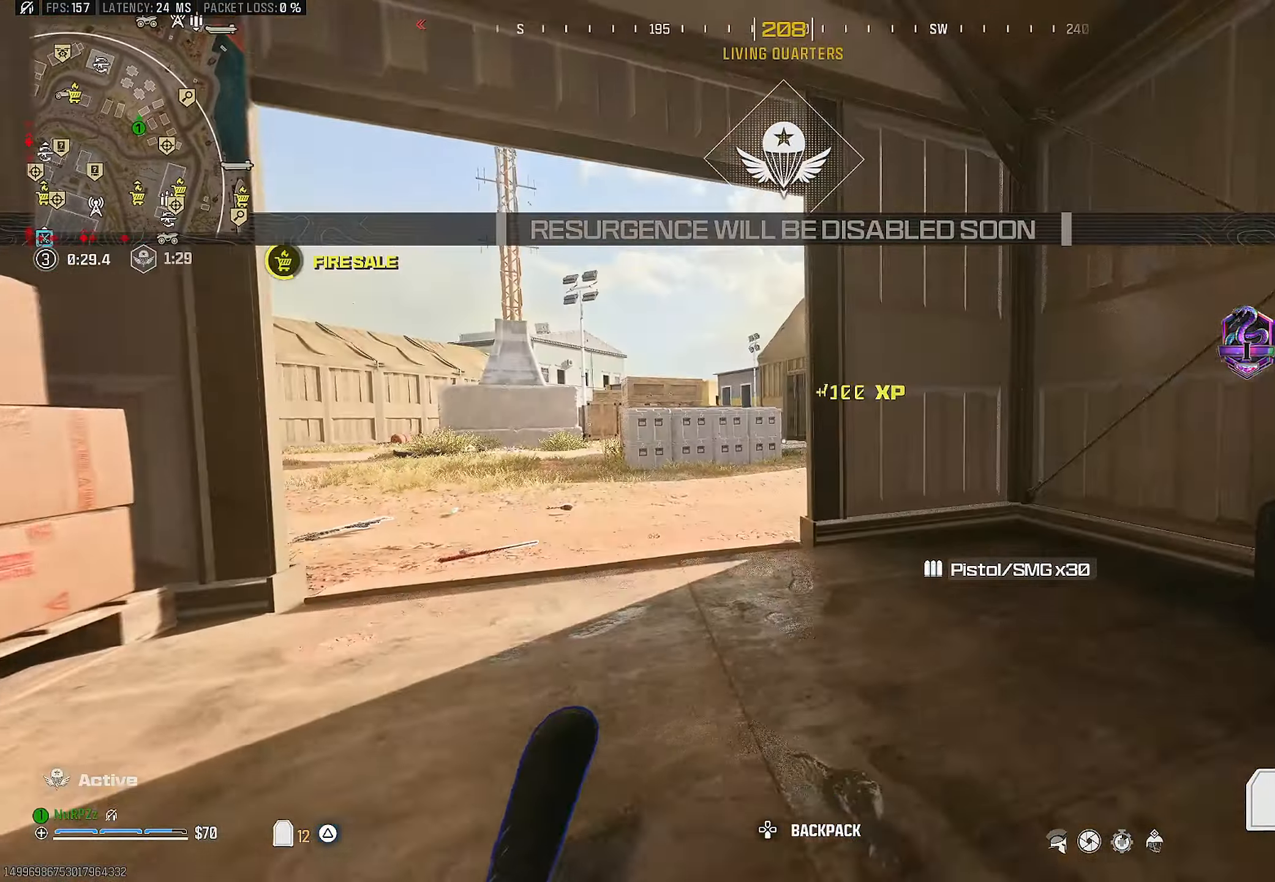
{"buttons": ["L3"], "left_stick": "up-left", "right_stick": "right", "events": [[33, "CROSS", "down"], [66, "L3", "down"], [66, "right_stick", "center"], [166, "L3", "up"], [183, "CROSS", "up"], [250, "L3", "down"], [333, "right_stick", "left"], [450, "right_stick", "right"]]}
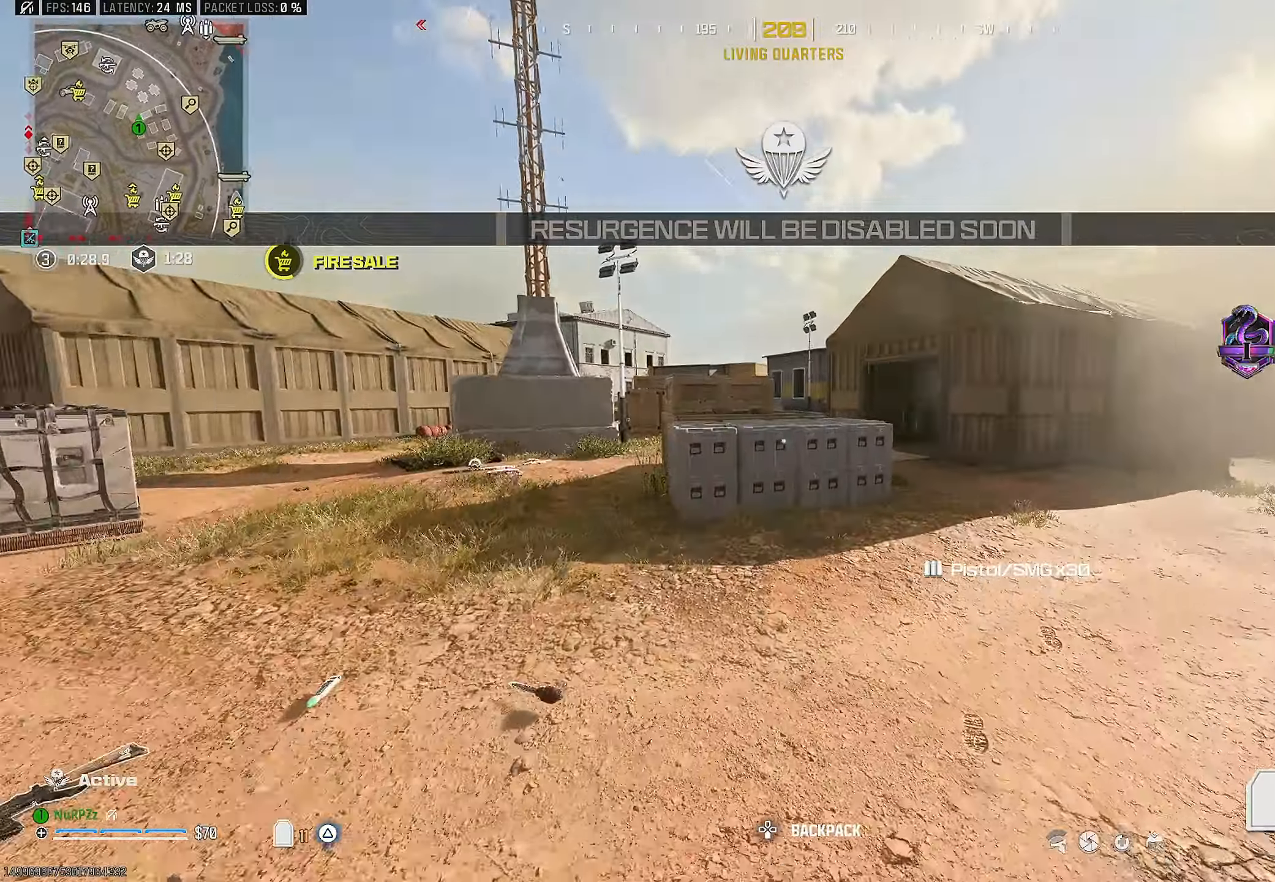
{"buttons": ["L2"], "left_stick": "up", "right_stick": "down-right", "events": [[66, "left_stick", "up"], [83, "L3", "up"], [166, "CROSS", "down"], [216, "L2", "down"], [233, "right_stick", "center"], [300, "CROSS", "up"], [300, "L1", "down"], [383, "right_stick", "down-right"], [416, "L1", "up"]]}
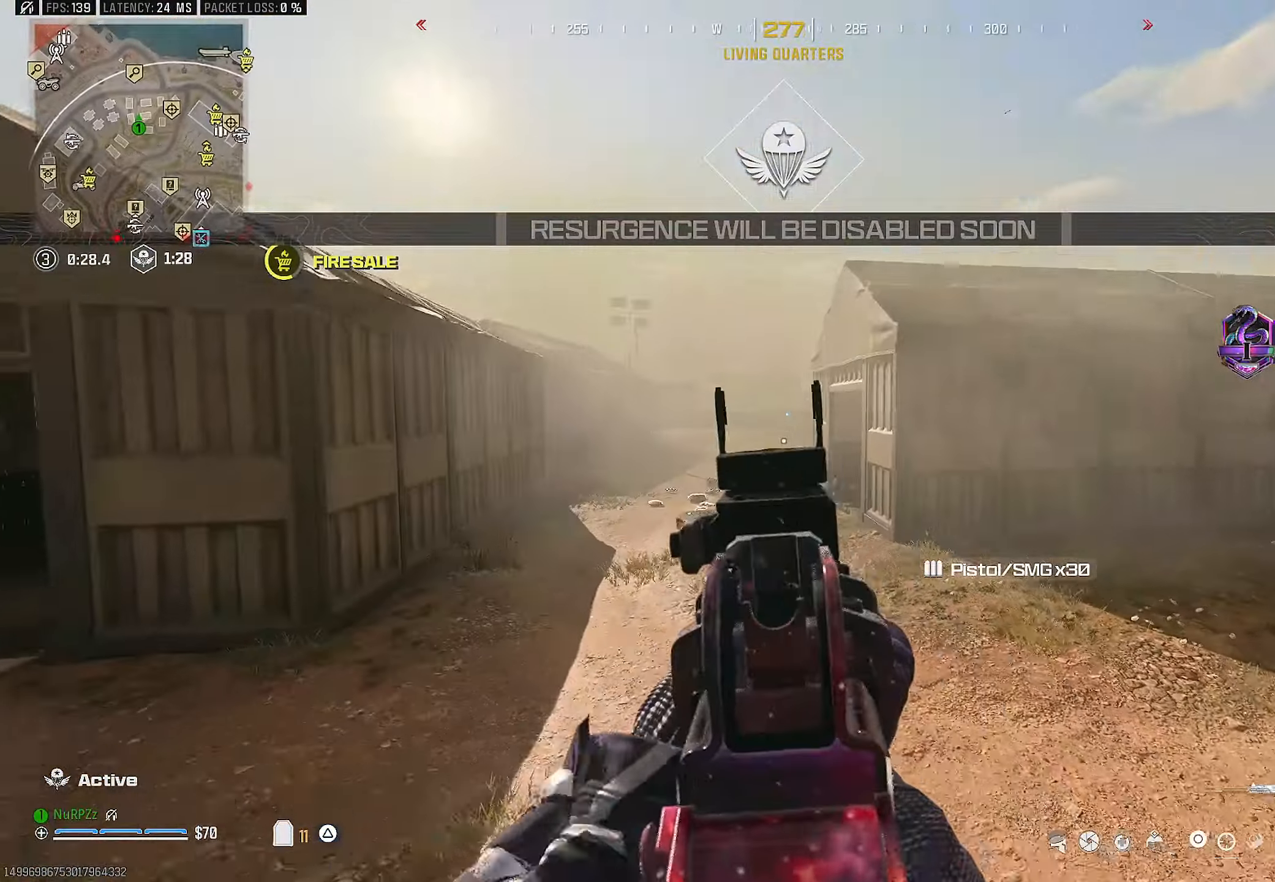
{"buttons": ["L2"], "left_stick": "left", "right_stick": "left", "events": [[16, "left_stick", "up-left"], [150, "left_stick", "left"], [166, "right_stick", "up-right"], [300, "L2", "up"], [350, "L2", "down"], [350, "right_stick", "right"], [483, "right_stick", "left"]]}
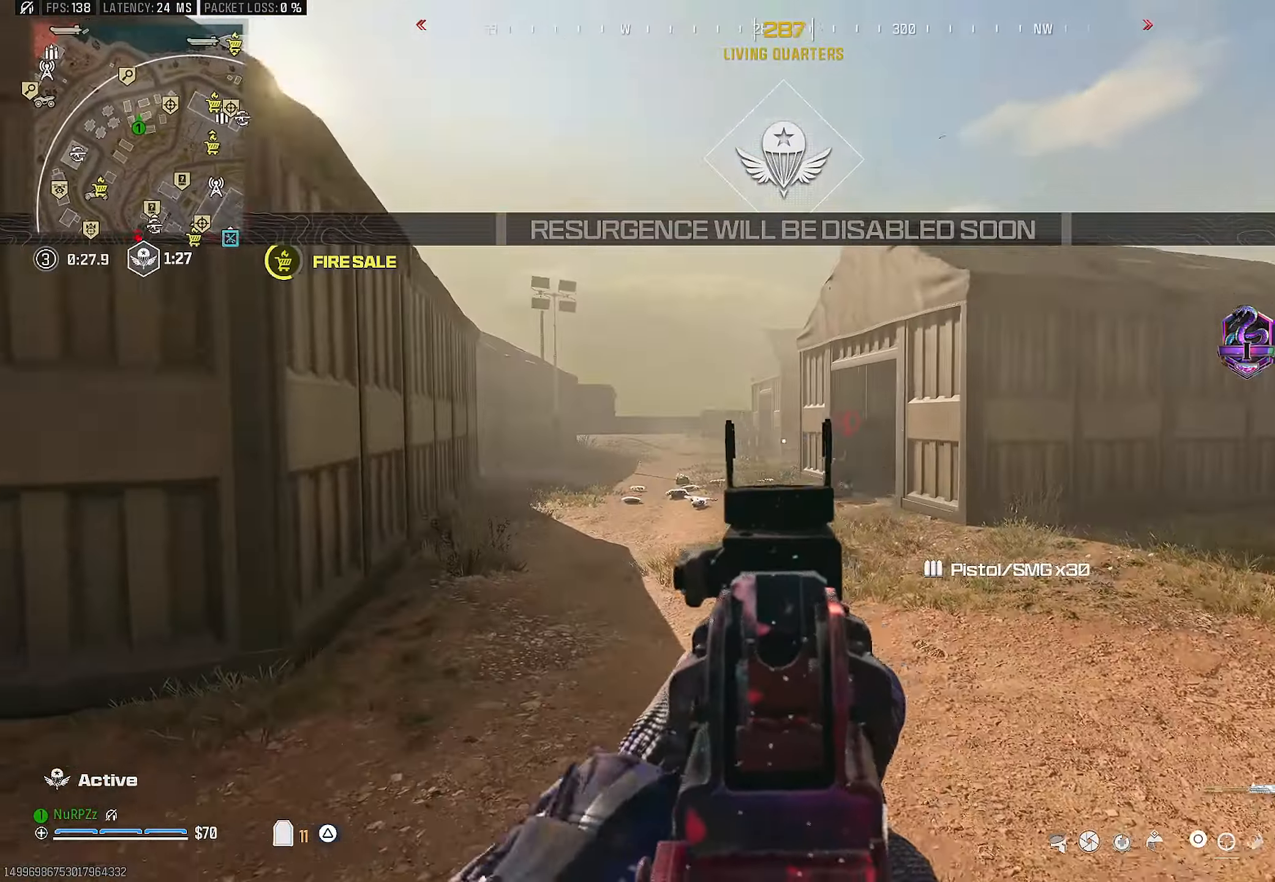
{"buttons": ["L2", "R2"], "left_stick": "right", "right_stick": "down", "events": [[66, "R2", "down"], [116, "right_stick", "center"], [150, "left_stick", "right"], [233, "right_stick", "right"], [333, "right_stick", "center"], [466, "right_stick", "down"]]}
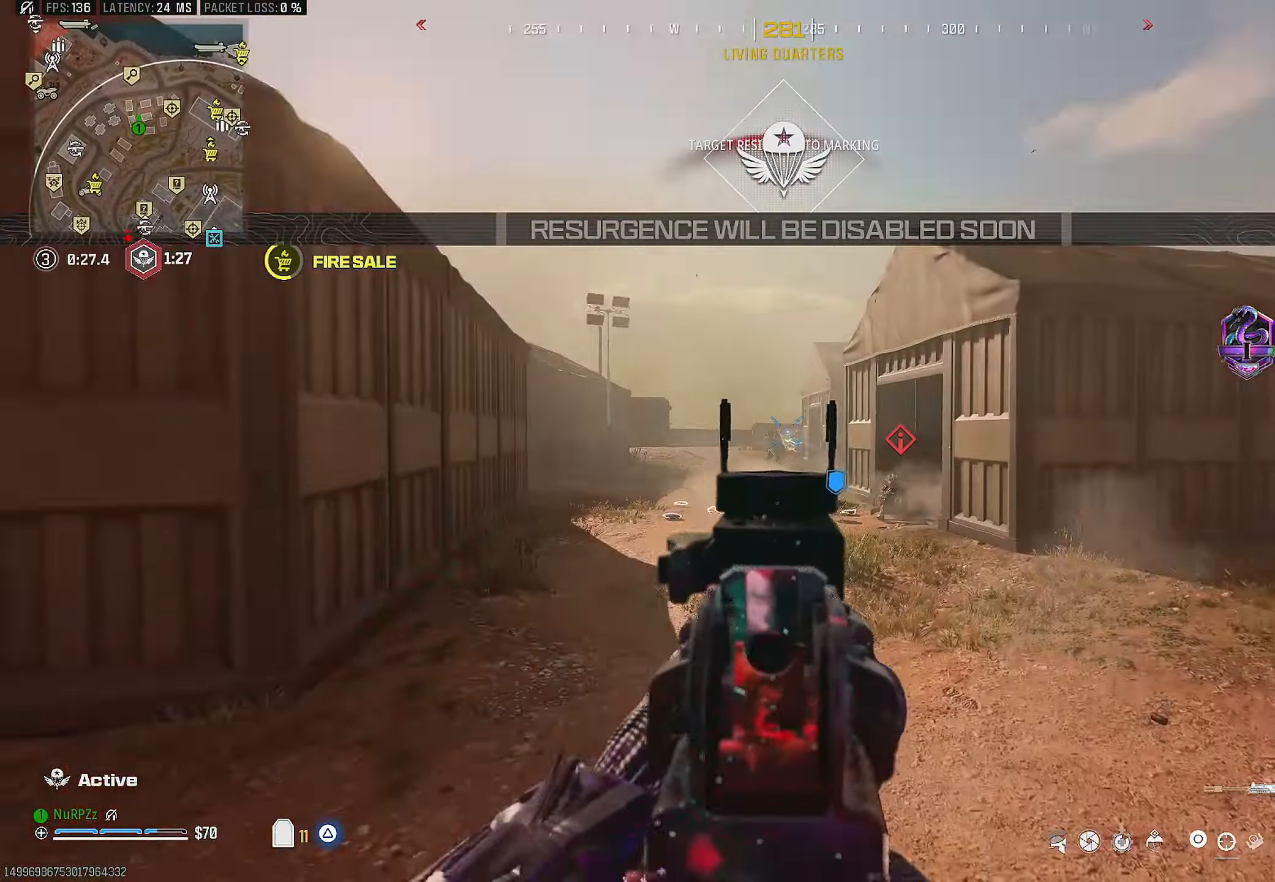
{"buttons": ["L2", "R2"], "left_stick": "right", "right_stick": "center", "events": [[116, "CROSS", "down"], [183, "right_stick", "down-left"], [266, "CROSS", "up"], [333, "right_stick", "center"]]}
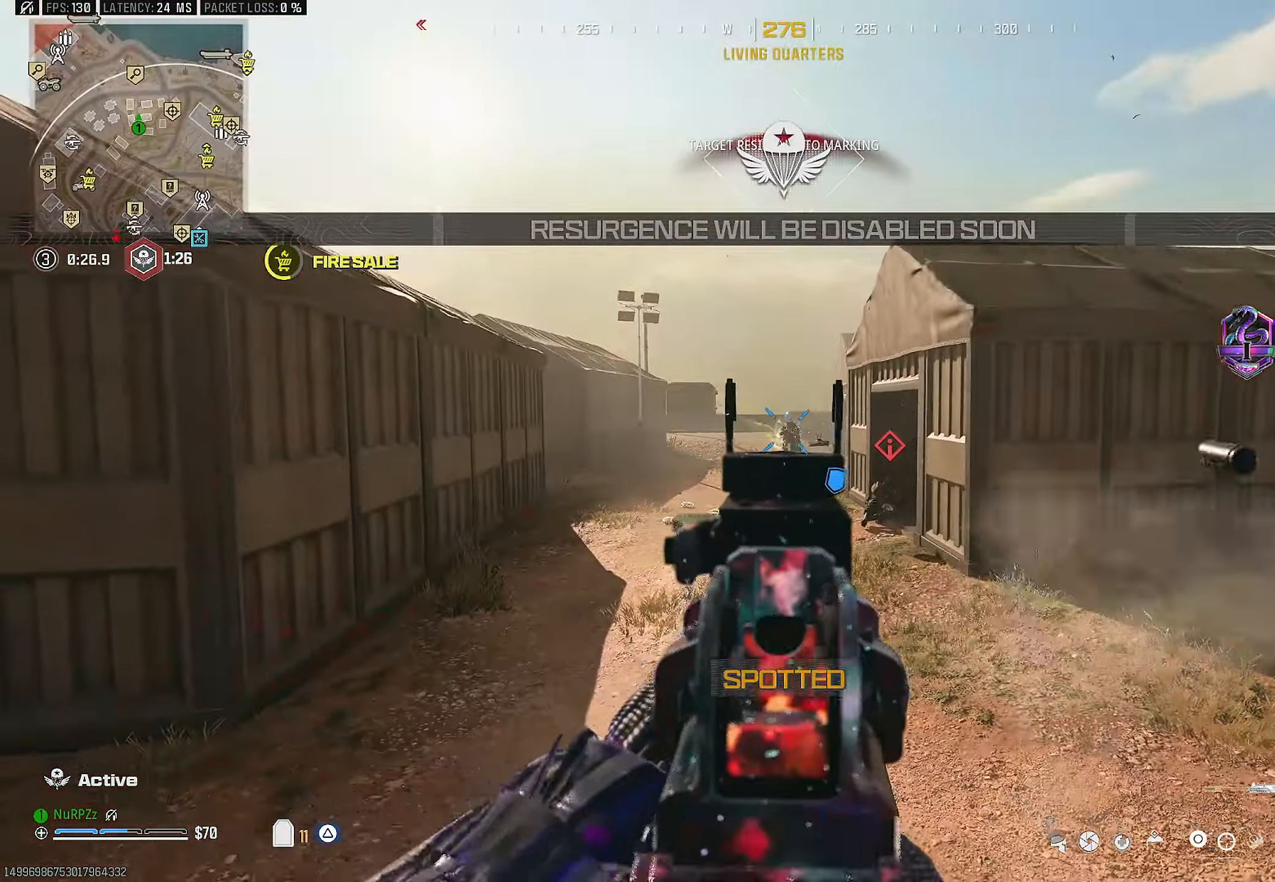
{"buttons": ["L2", "R2"], "left_stick": "right", "right_stick": "center", "events": [[16, "left_stick", "down-right"], [50, "right_stick", "left"], [116, "right_stick", "center"], [183, "right_stick", "up-right"], [266, "right_stick", "center"], [366, "left_stick", "right"], [400, "right_stick", "down"], [500, "right_stick", "center"]]}
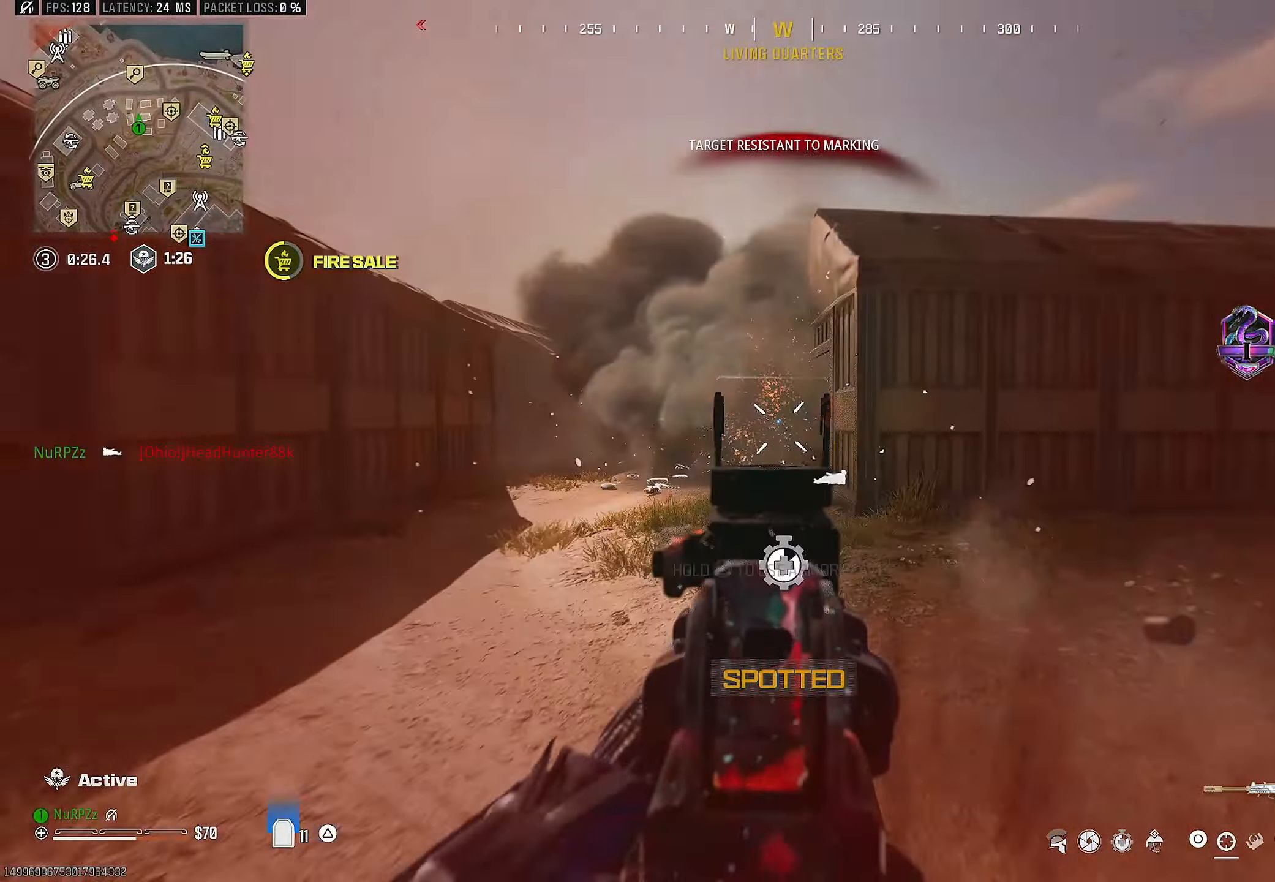
{"buttons": ["TRIANGLE", "L3"], "left_stick": "up-right", "right_stick": "right", "events": [[16, "right_stick", "down"], [33, "right_stick", "center"], [116, "right_stick", "down-left"], [200, "L2", "up"], [216, "right_stick", "right"], [233, "R2", "up"], [233, "left_stick", "up-right"], [250, "L3", "down"], [466, "TRIANGLE", "down"]]}
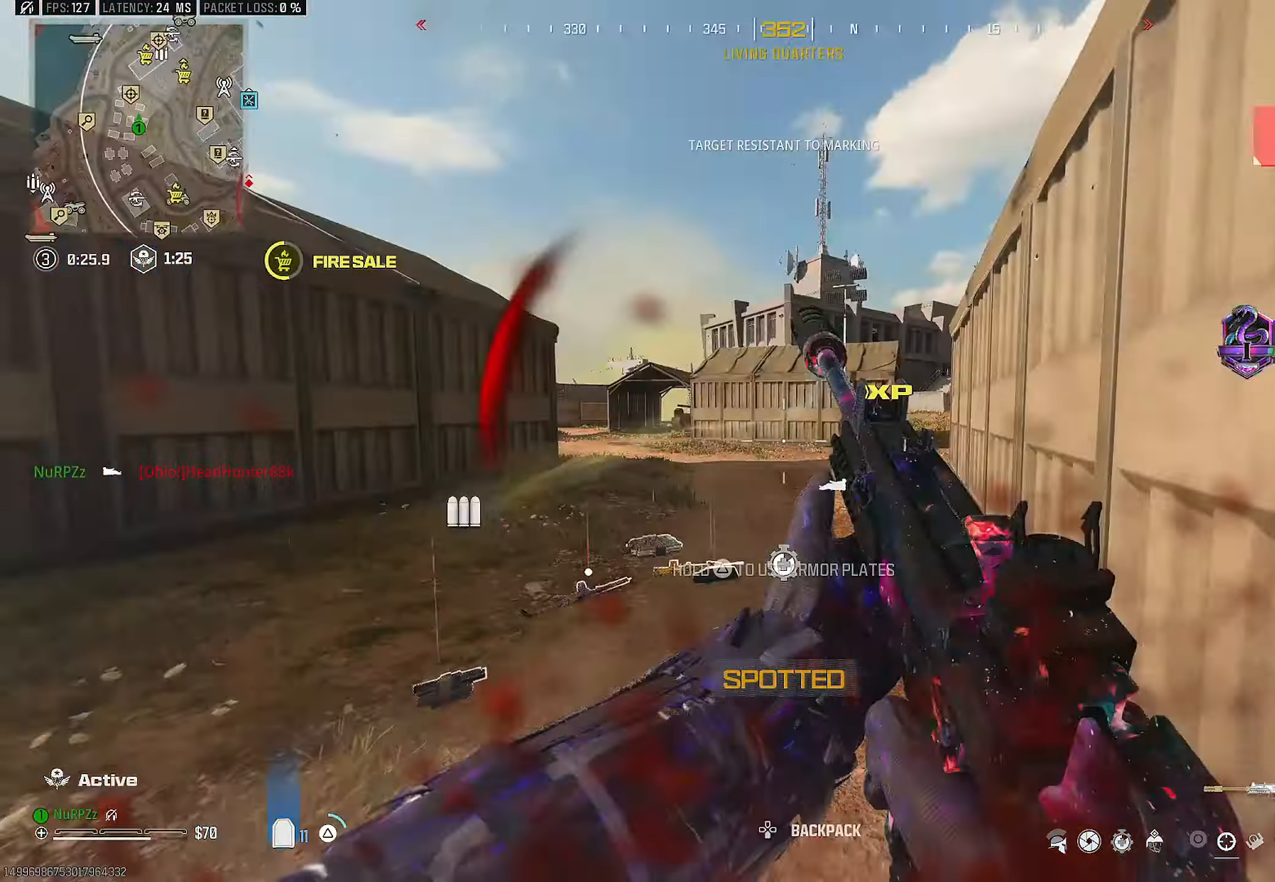
{"buttons": ["CROSS"], "left_stick": "up", "right_stick": "down-right", "events": [[33, "right_stick", "center"], [66, "L3", "up"], [116, "left_stick", "up"], [116, "right_stick", "left"], [216, "right_stick", "center"], [250, "R3", "down"], [366, "R3", "up"], [383, "right_stick", "right"], [466, "CROSS", "down"], [466, "TRIANGLE", "up"], [483, "right_stick", "down-right"]]}
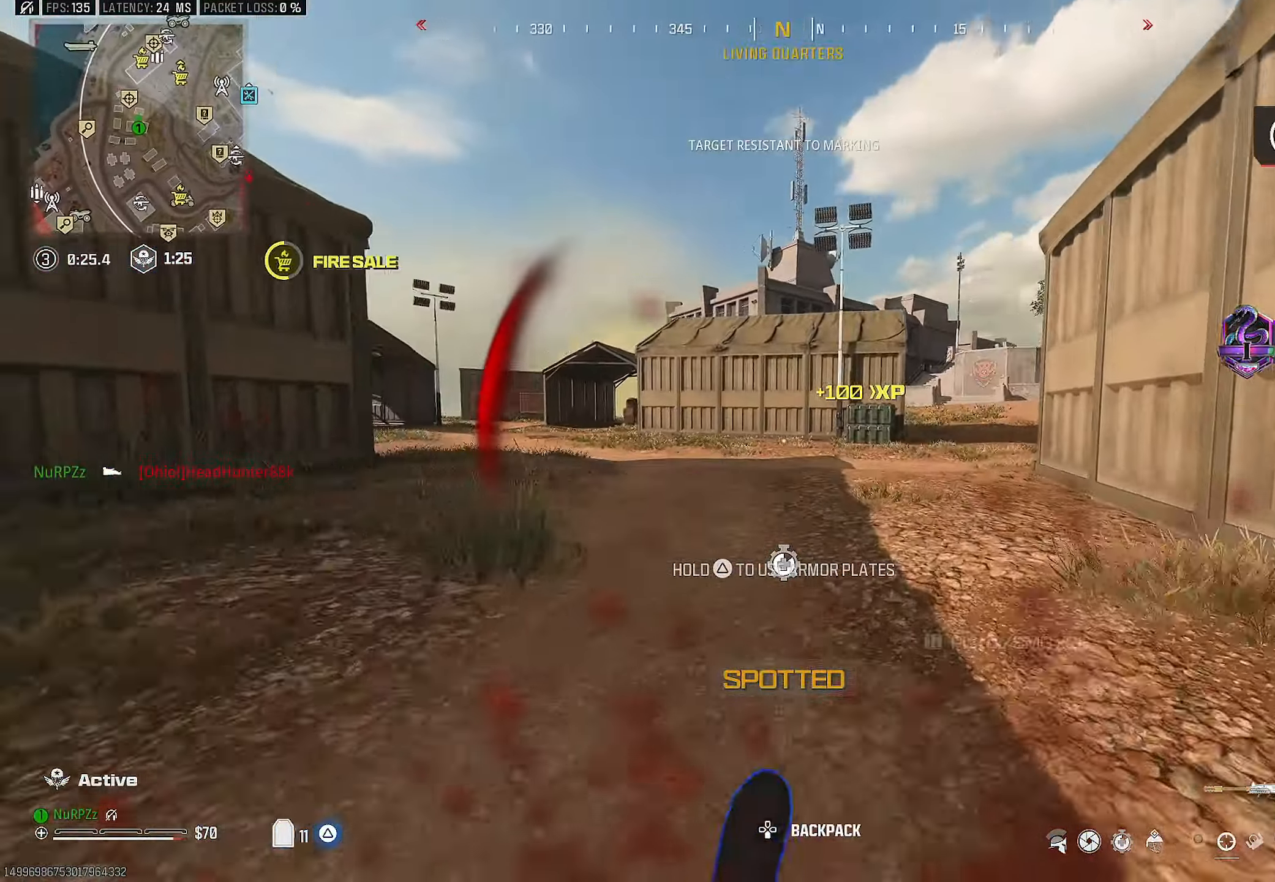
{"buttons": [], "left_stick": "up", "right_stick": "left", "events": [[16, "L3", "down"], [16, "right_stick", "center"], [100, "CROSS", "up"], [300, "L3", "up"], [416, "right_stick", "left"]]}
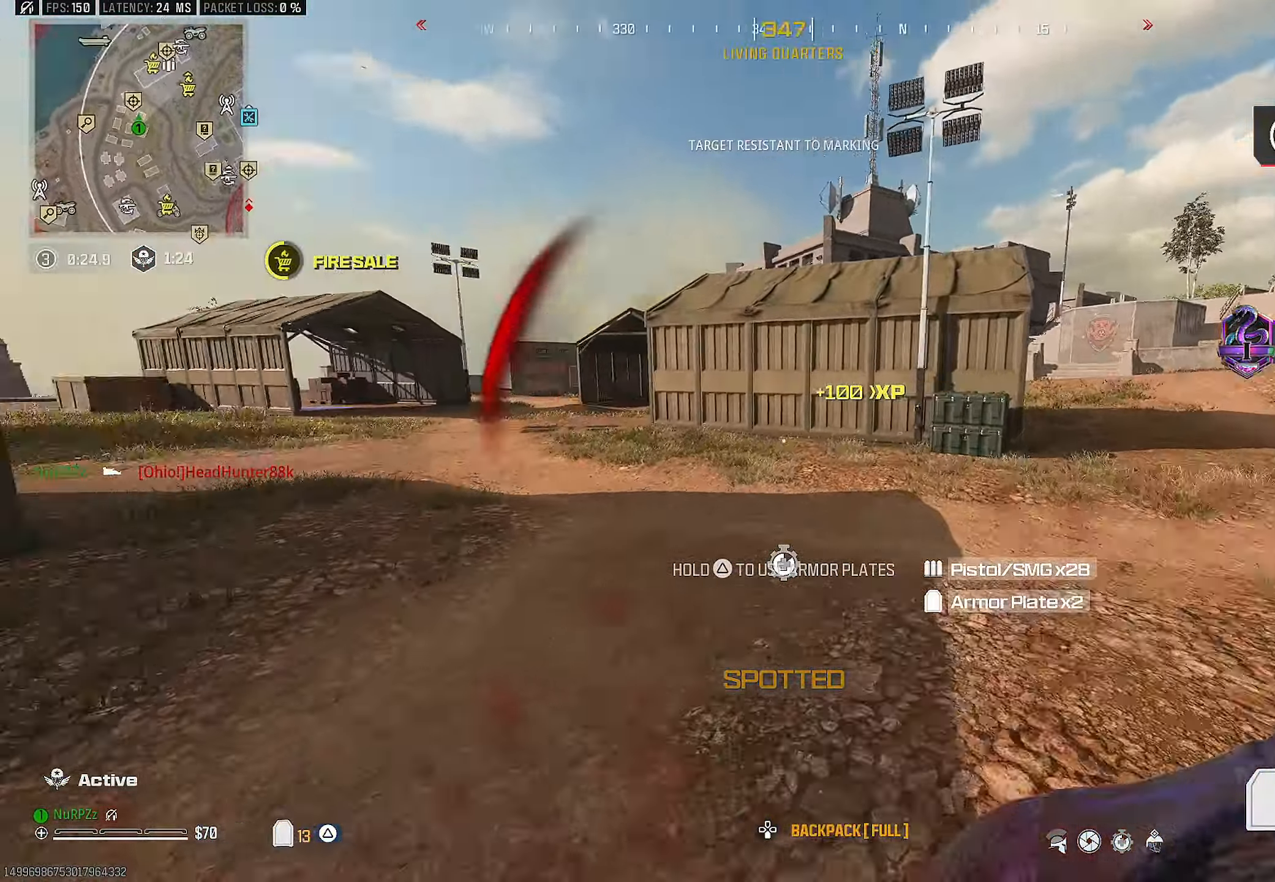
{"buttons": [], "left_stick": "up", "right_stick": "center", "events": [[183, "right_stick", "center"], [266, "right_stick", "left"], [400, "right_stick", "center"]]}
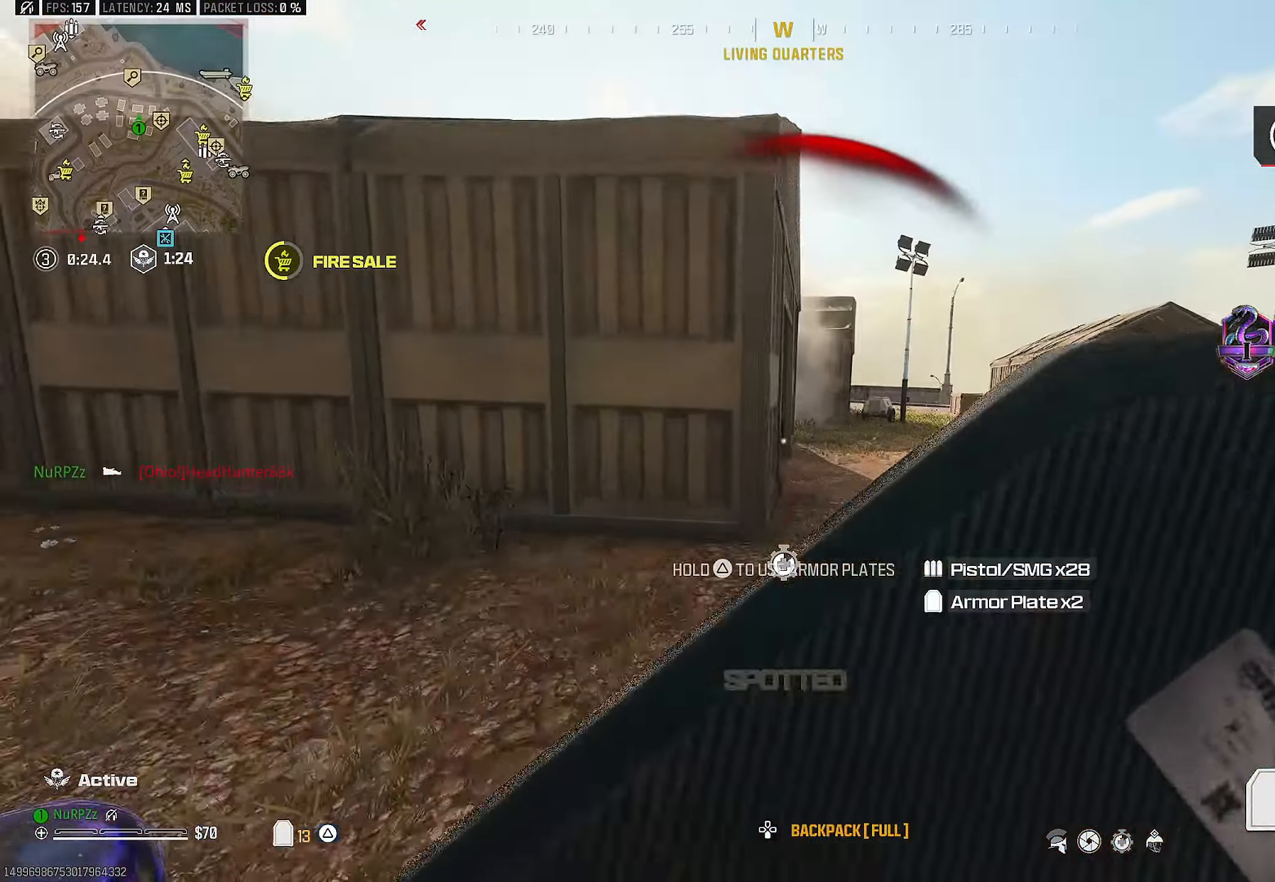
{"buttons": [], "left_stick": "down-left", "right_stick": "right", "events": [[150, "left_stick", "up-left"], [233, "right_stick", "right"], [417, "left_stick", "down-left"]]}
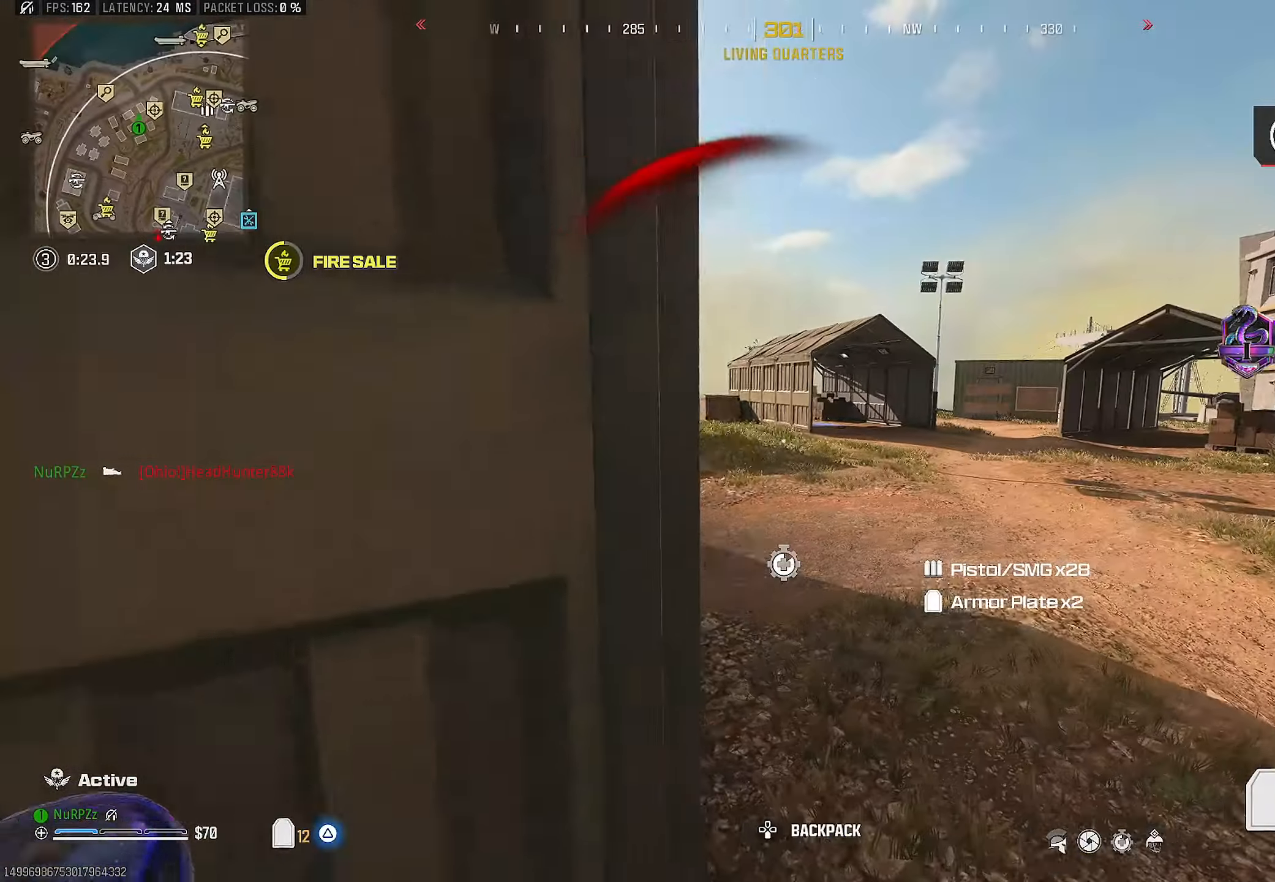
{"buttons": [], "left_stick": "up-right", "right_stick": "left", "events": [[33, "right_stick", "center"], [100, "left_stick", "right"], [200, "left_stick", "up-right"], [267, "right_stick", "left"]]}
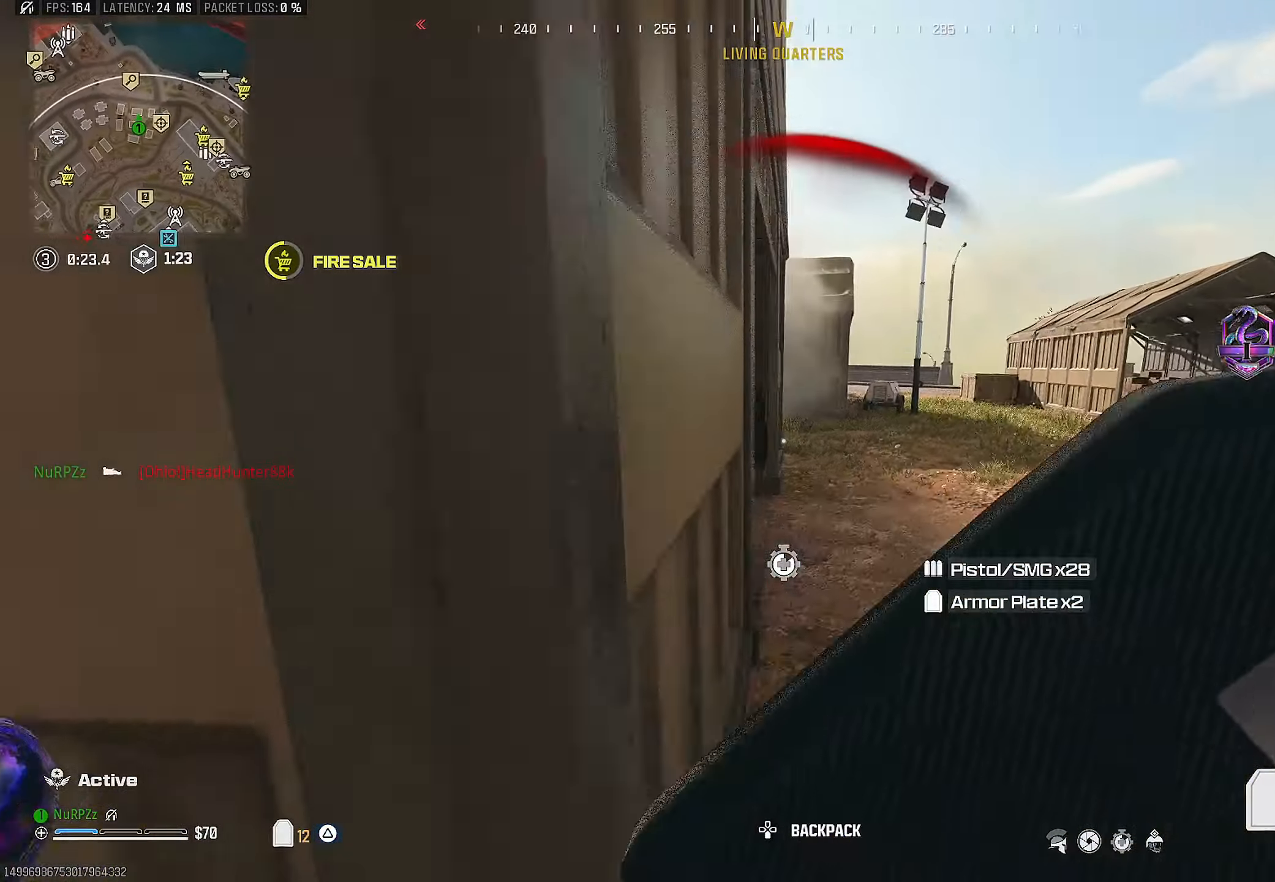
{"buttons": [], "left_stick": "up-right", "right_stick": "left", "events": [[333, "R3", "down"], [383, "right_stick", "center"], [467, "R3", "up"], [467, "right_stick", "left"]]}
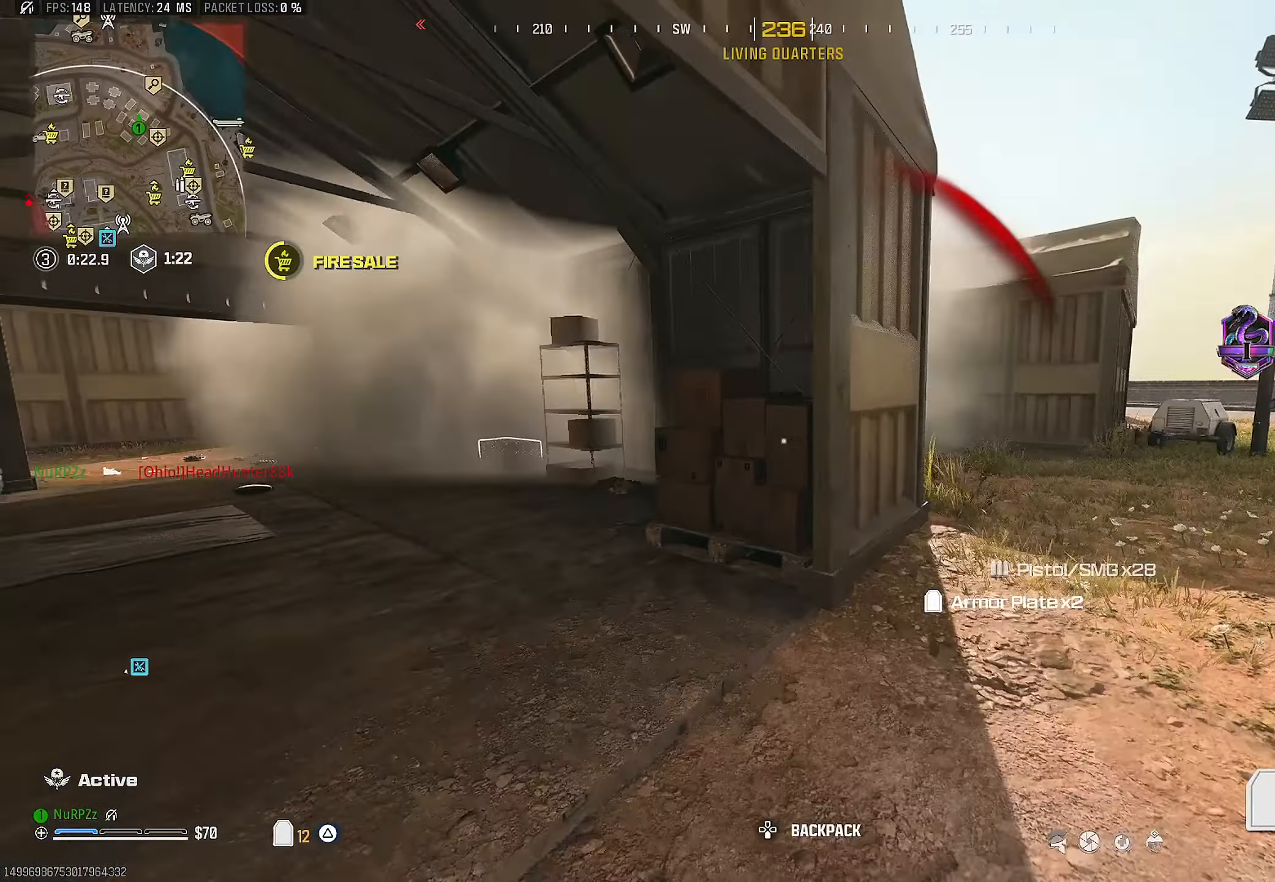
{"buttons": ["L3"], "left_stick": "up-right", "right_stick": "left", "events": [[33, "left_stick", "right"], [150, "right_stick", "center"], [183, "CROSS", "down"], [200, "left_stick", "up-right"], [233, "right_stick", "right"], [267, "L3", "down"], [317, "CROSS", "up"], [367, "right_stick", "center"], [417, "right_stick", "left"]]}
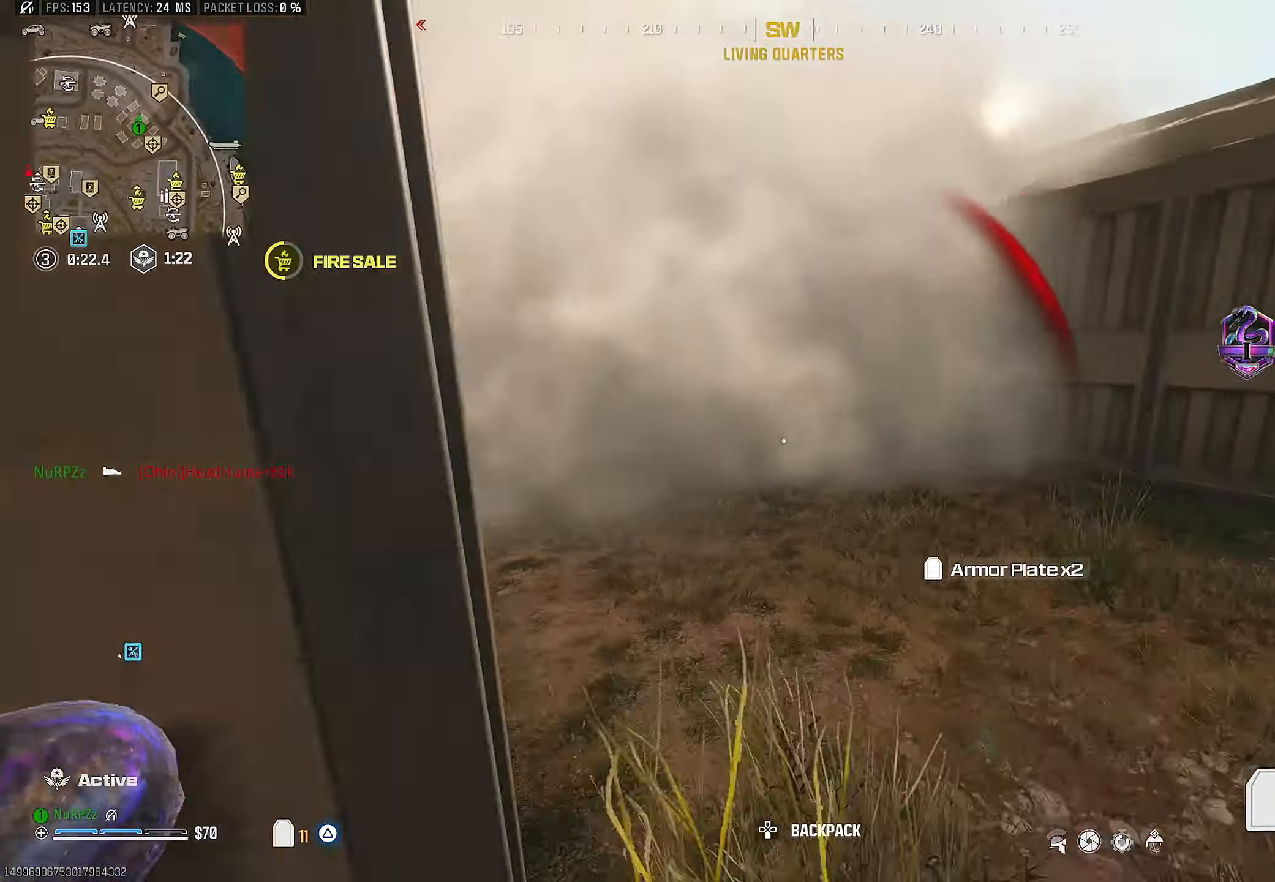
{"buttons": [], "left_stick": "up", "right_stick": "center", "events": [[33, "L3", "up"], [33, "left_stick", "up"], [283, "right_stick", "center"]]}
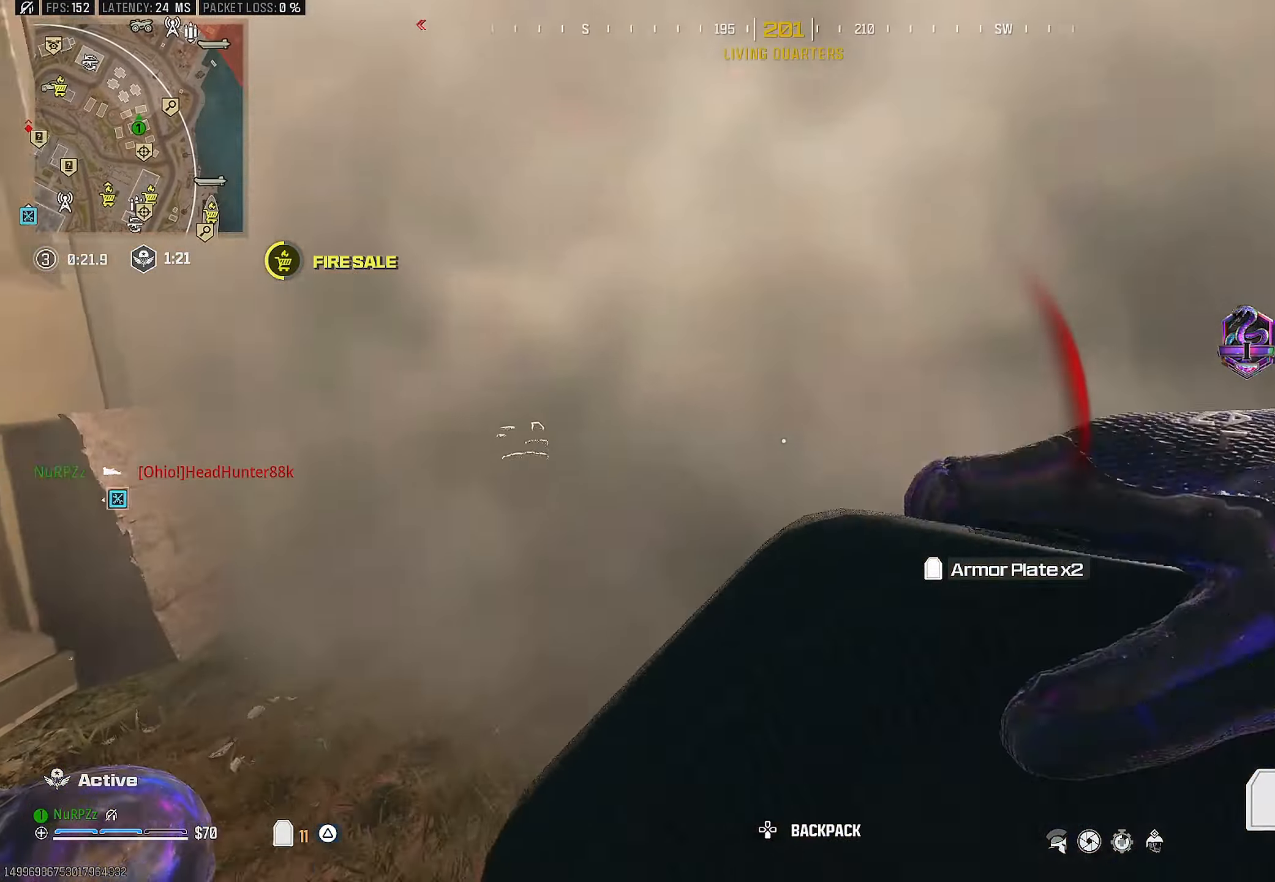
{"buttons": [], "left_stick": "up", "right_stick": "center", "events": [[83, "R3", "down"], [200, "R3", "up"]]}
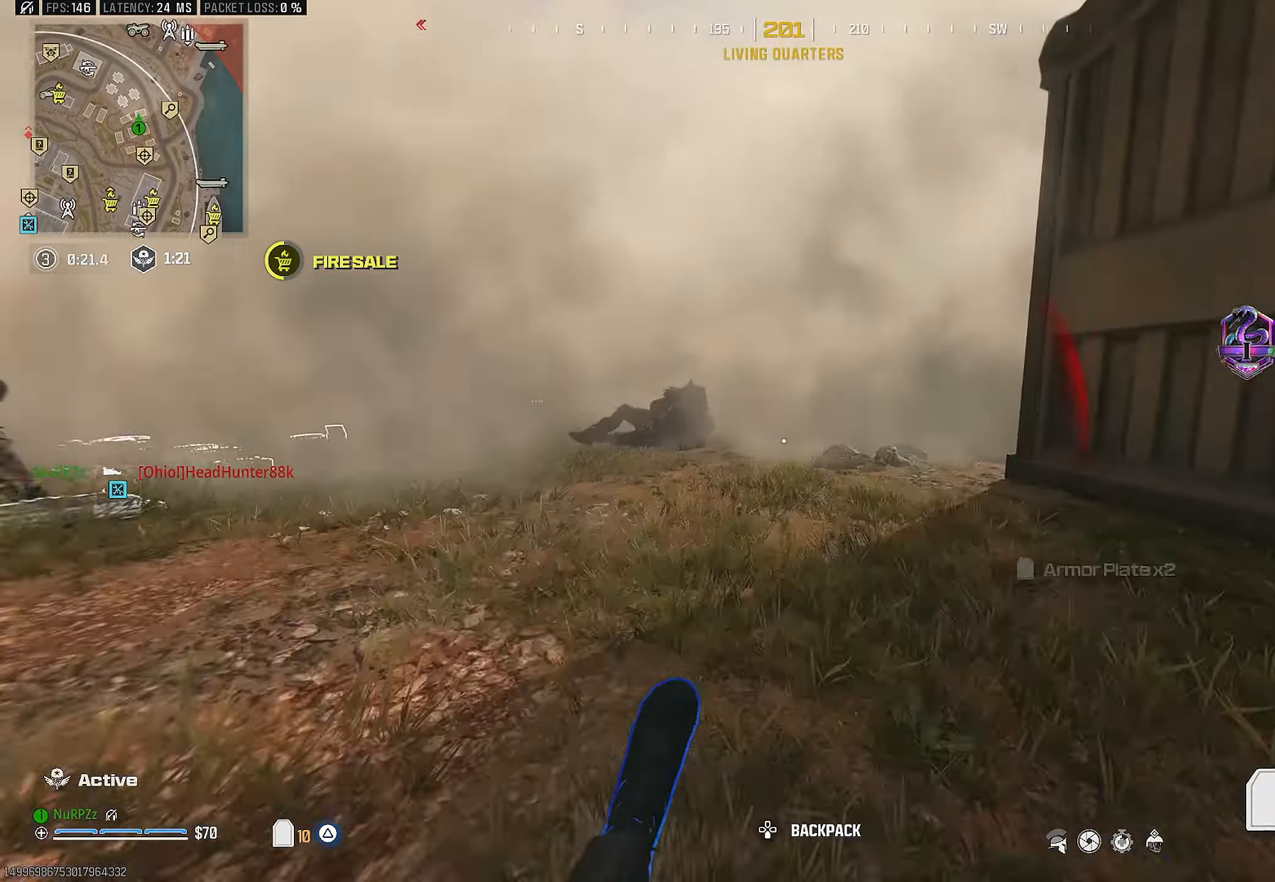
{"buttons": ["R2"], "left_stick": "down-left", "right_stick": "right", "events": [[100, "right_stick", "down"], [150, "right_stick", "down-left"], [200, "CROSS", "down"], [217, "left_stick", "up-left"], [250, "right_stick", "center"], [333, "CROSS", "up"], [333, "R2", "down"], [383, "left_stick", "down-left"], [417, "right_stick", "down-right"], [467, "right_stick", "right"]]}
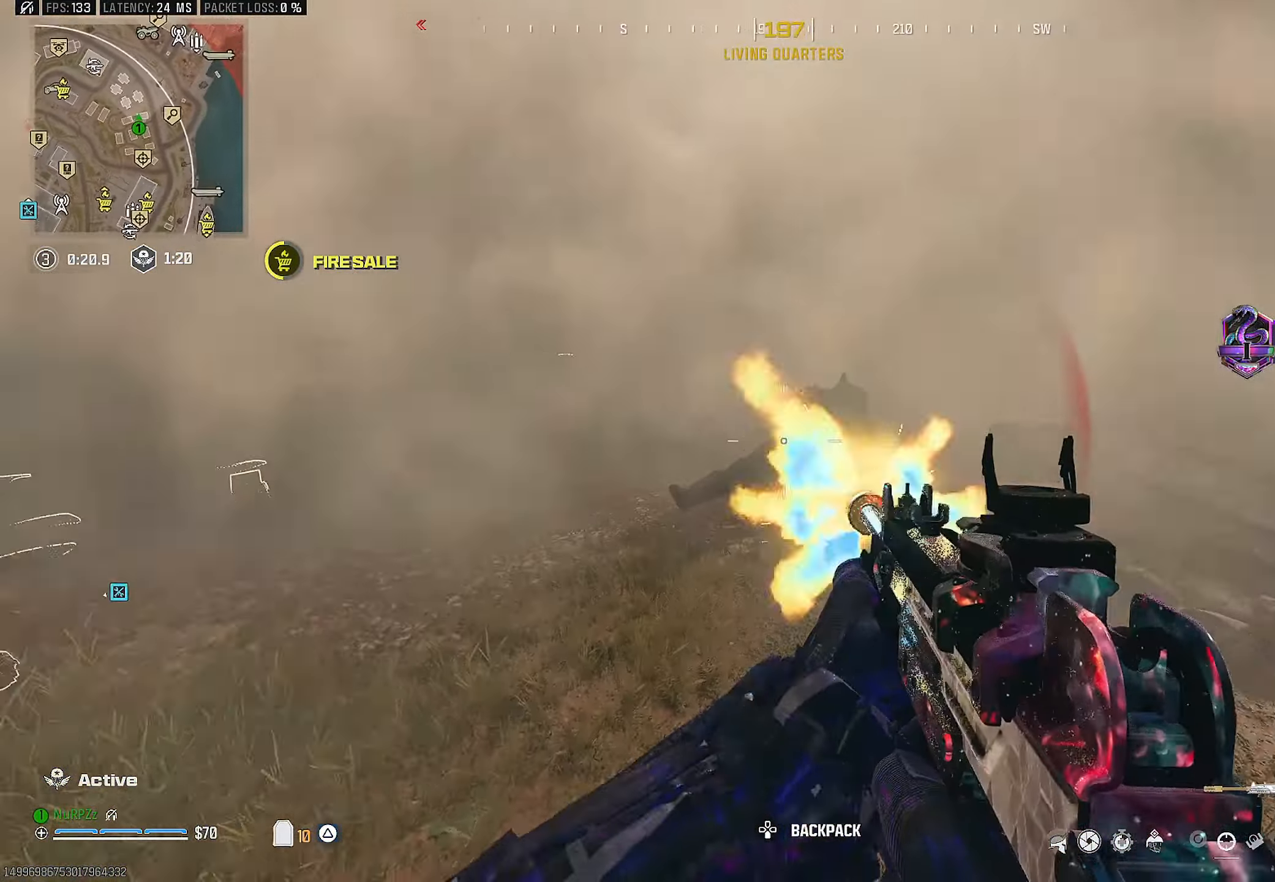
{"buttons": ["R2"], "left_stick": "right", "right_stick": "center", "events": [[50, "left_stick", "down-right"], [150, "right_stick", "center"], [200, "right_stick", "up-left"], [300, "left_stick", "right"], [350, "right_stick", "center"]]}
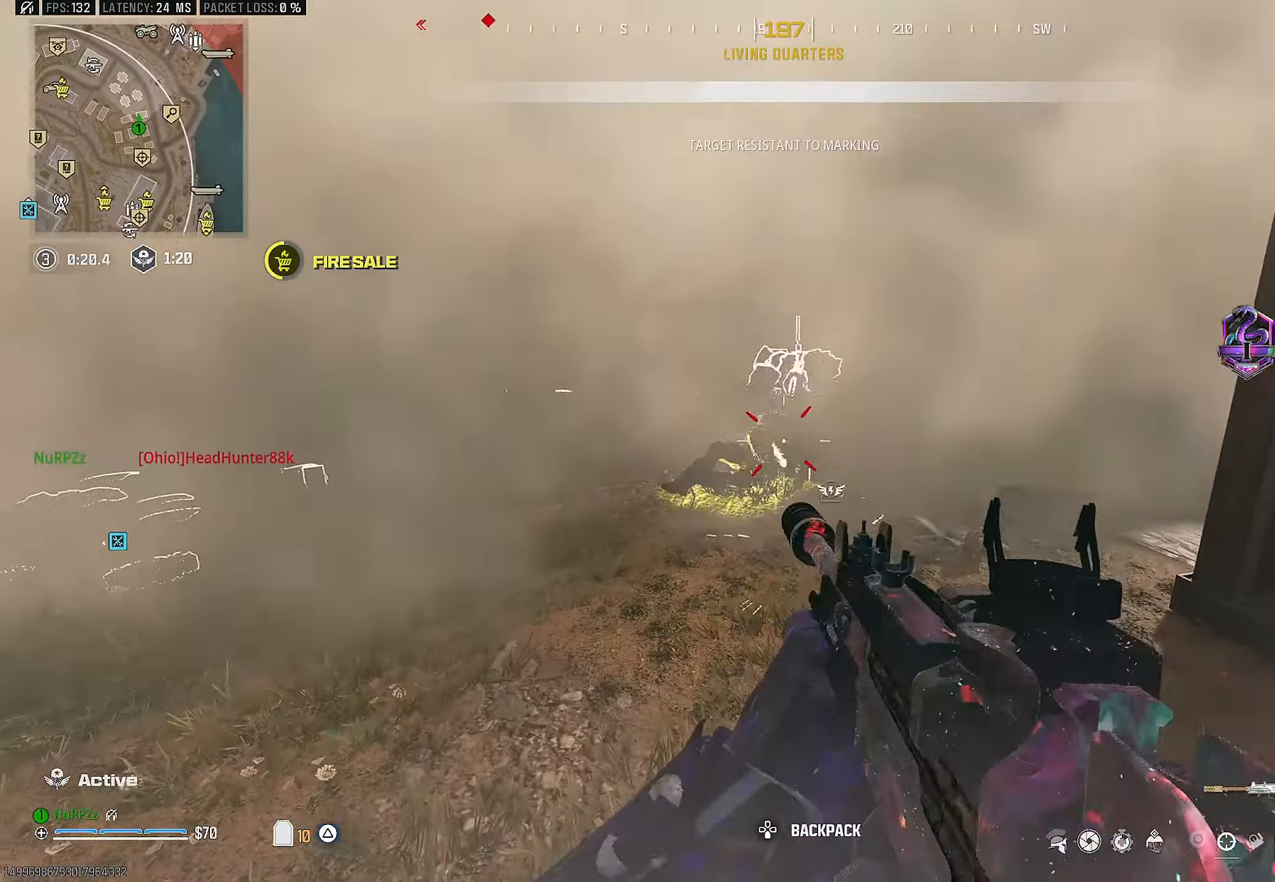
{"buttons": ["L3"], "left_stick": "up", "right_stick": "left", "events": [[67, "right_stick", "left"], [150, "left_stick", "up-right"], [217, "R2", "up"], [250, "L3", "down"], [333, "right_stick", "center"], [350, "left_stick", "up"], [433, "right_stick", "left"]]}
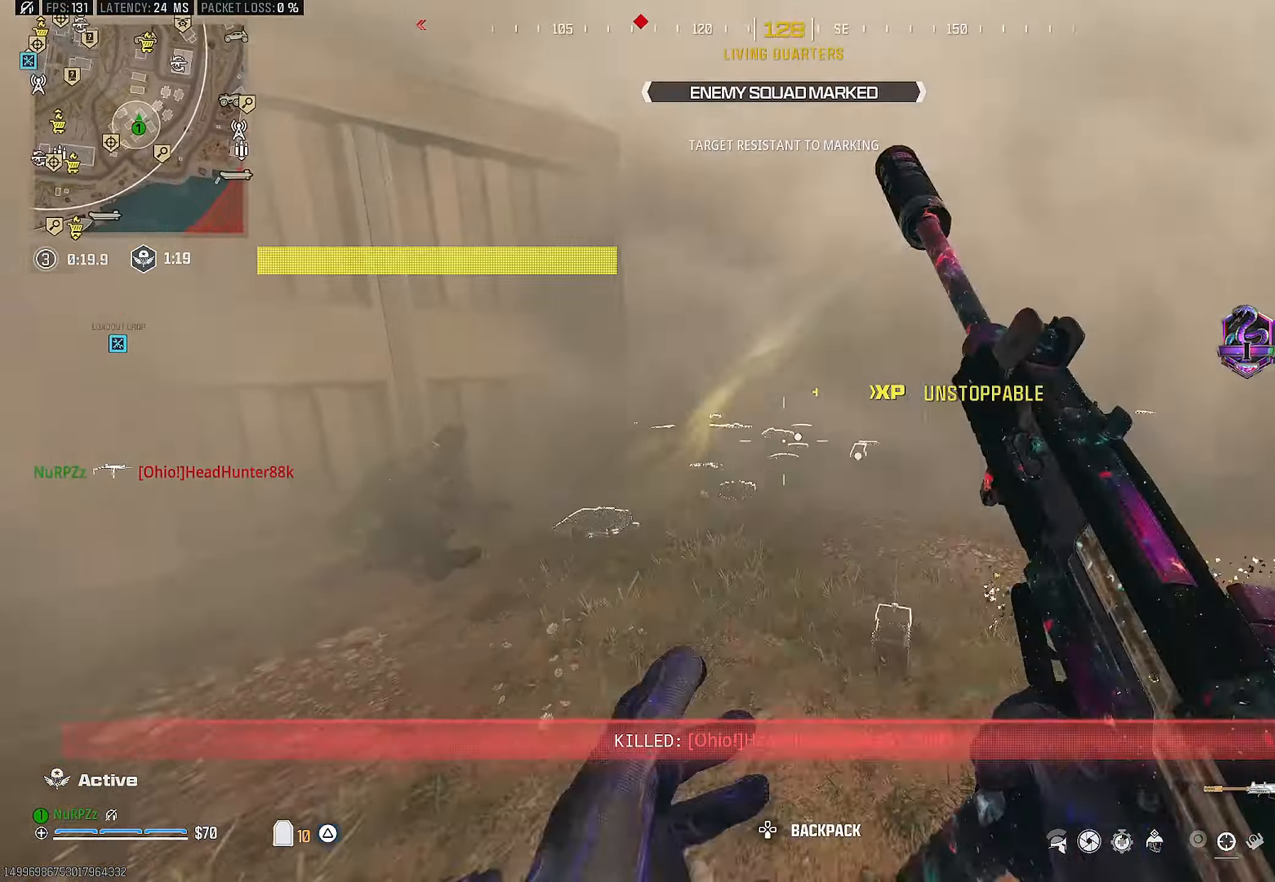
{"buttons": ["R2"], "left_stick": "left", "right_stick": "center", "events": [[33, "R3", "down"], [33, "right_stick", "center"], [117, "L3", "up"], [167, "R3", "up"], [167, "right_stick", "left"], [317, "left_stick", "down-left"], [400, "R2", "down"], [450, "left_stick", "left"], [500, "right_stick", "center"]]}
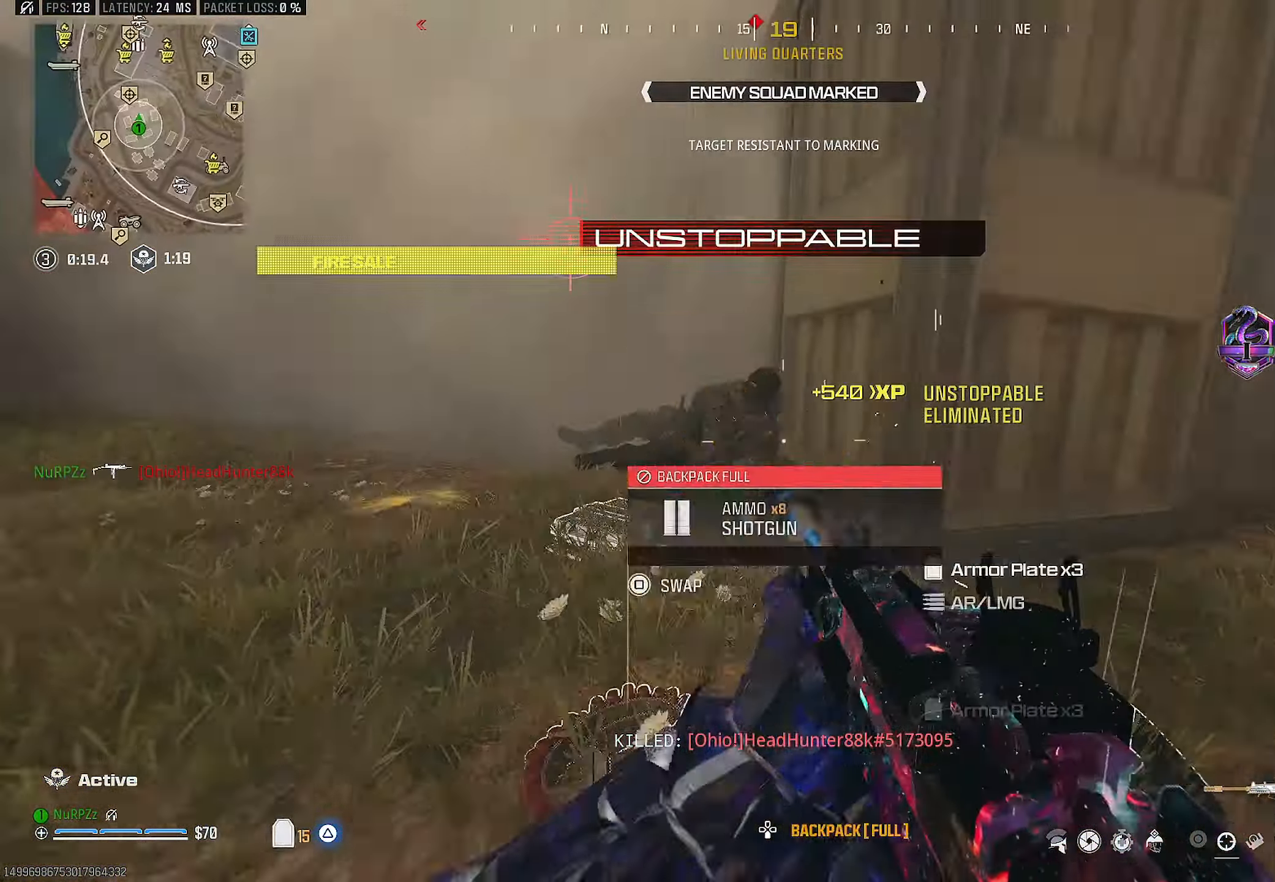
{"buttons": ["L3"], "left_stick": "up-left", "right_stick": "center", "events": [[17, "right_stick", "down-left"], [50, "L2", "down"], [83, "right_stick", "center"], [234, "right_stick", "left"], [400, "L2", "up"], [434, "left_stick", "up-left"], [450, "R2", "up"], [467, "right_stick", "center"], [484, "L3", "down"]]}
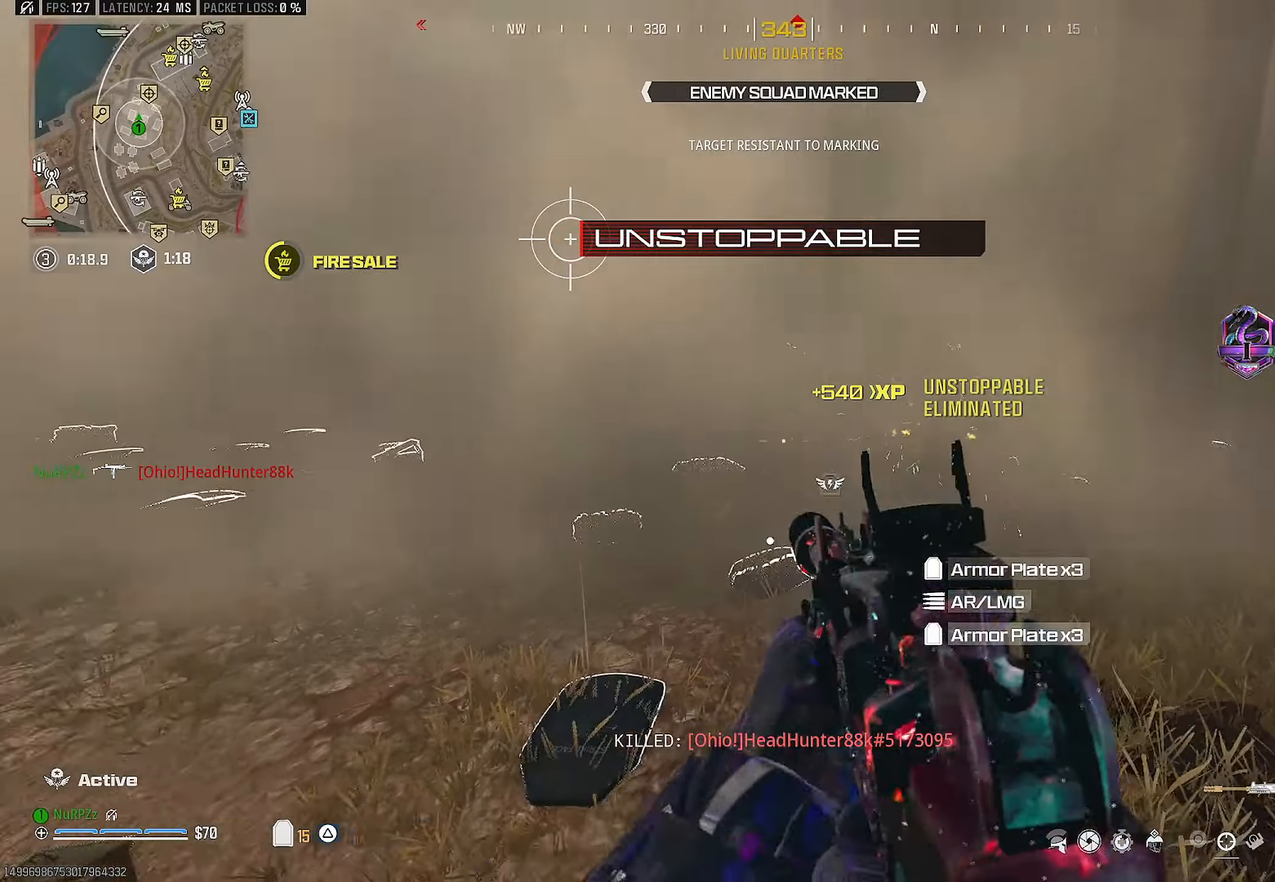
{"buttons": ["R2"], "left_stick": "up-left", "right_stick": "down", "events": [[34, "R2", "down"], [84, "L3", "up"], [84, "right_stick", "right"], [217, "right_stick", "center"], [267, "right_stick", "right"], [450, "right_stick", "down"]]}
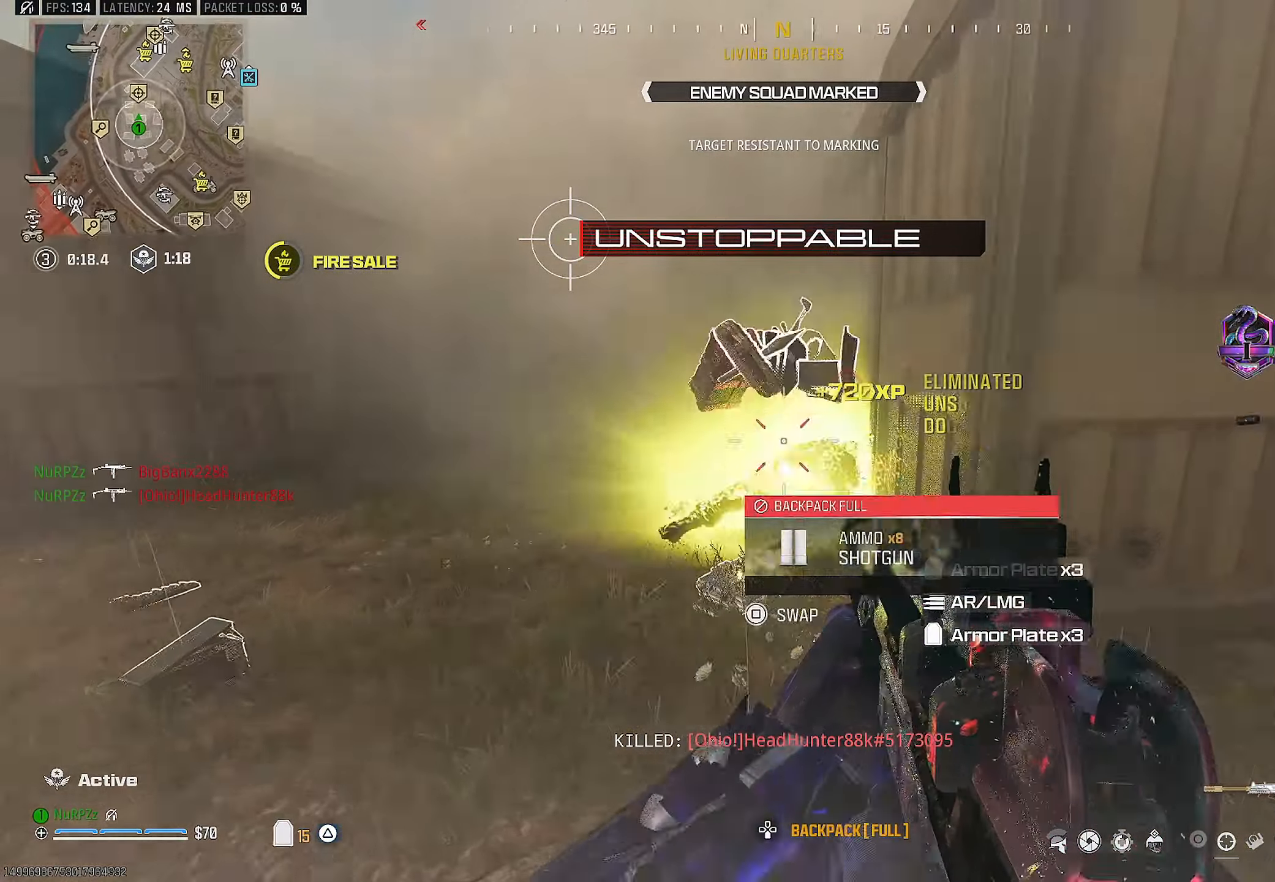
{"buttons": [], "left_stick": "up-left", "right_stick": "center", "events": [[17, "left_stick", "left"], [67, "right_stick", "down-right"], [217, "right_stick", "center"], [234, "R2", "up"], [267, "L3", "down"], [267, "left_stick", "up-left"], [267, "right_stick", "left"], [417, "TRIANGLE", "down"], [417, "right_stick", "center"], [484, "TRIANGLE", "up"], [500, "L3", "up"]]}
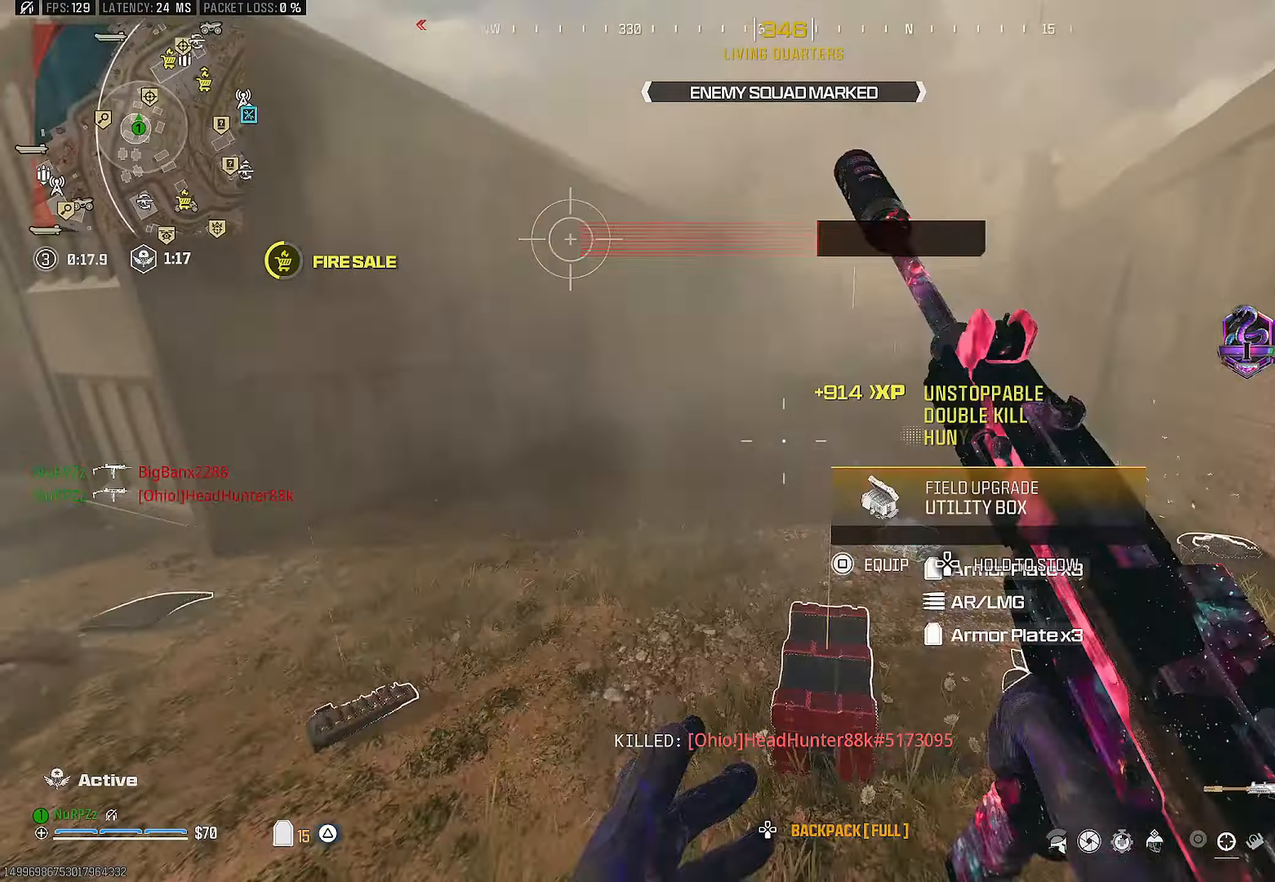
{"buttons": [], "left_stick": "up", "right_stick": "center", "events": [[50, "right_stick", "up-right"], [67, "TRIANGLE", "down"], [67, "left_stick", "up"], [134, "TRIANGLE", "up"], [150, "L3", "down"], [284, "right_stick", "center"], [334, "L3", "up"], [367, "R3", "down"], [484, "R3", "up"]]}
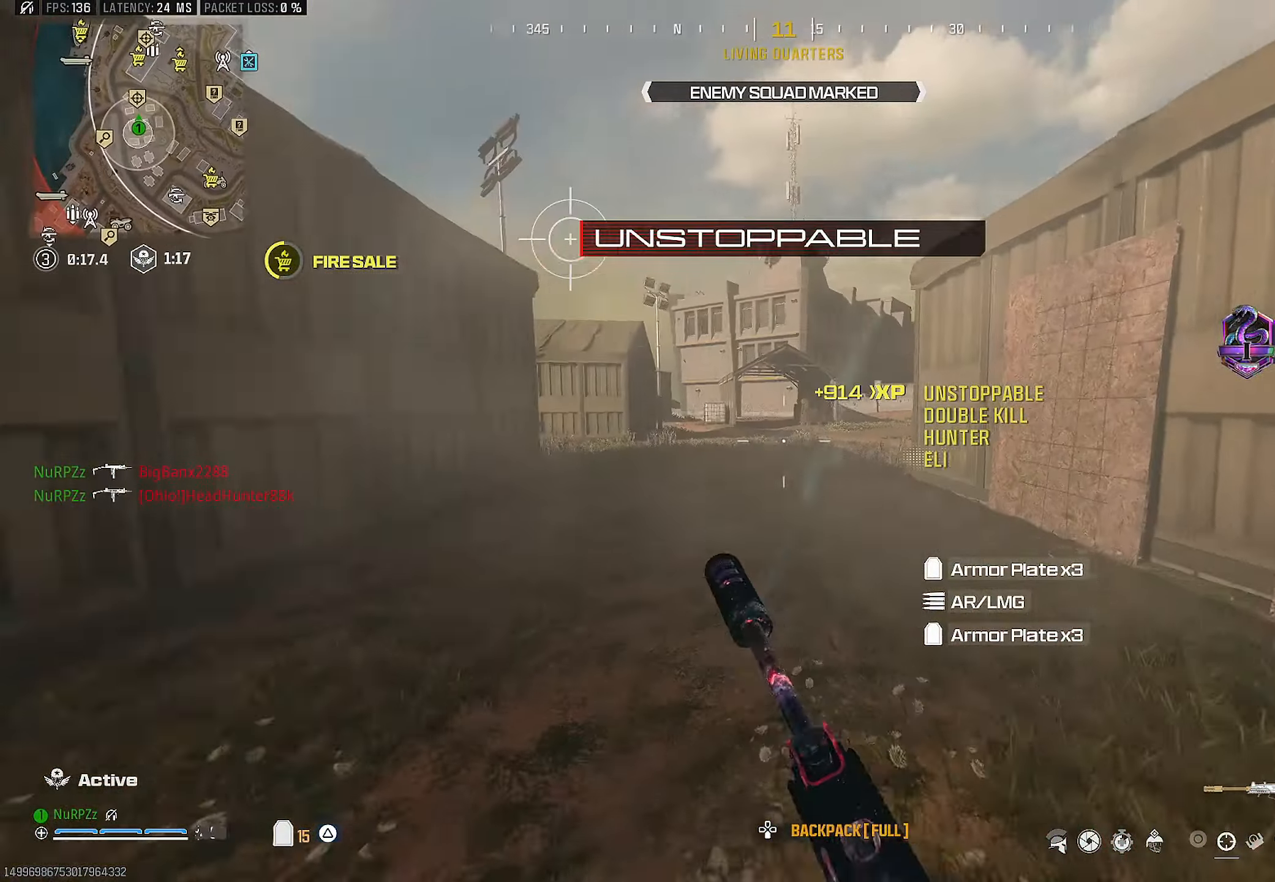
{"buttons": [], "left_stick": "up", "right_stick": "right", "events": [[117, "CROSS", "down"], [150, "SQUARE", "down"], [234, "SQUARE", "up"], [267, "CROSS", "up"], [400, "right_stick", "right"]]}
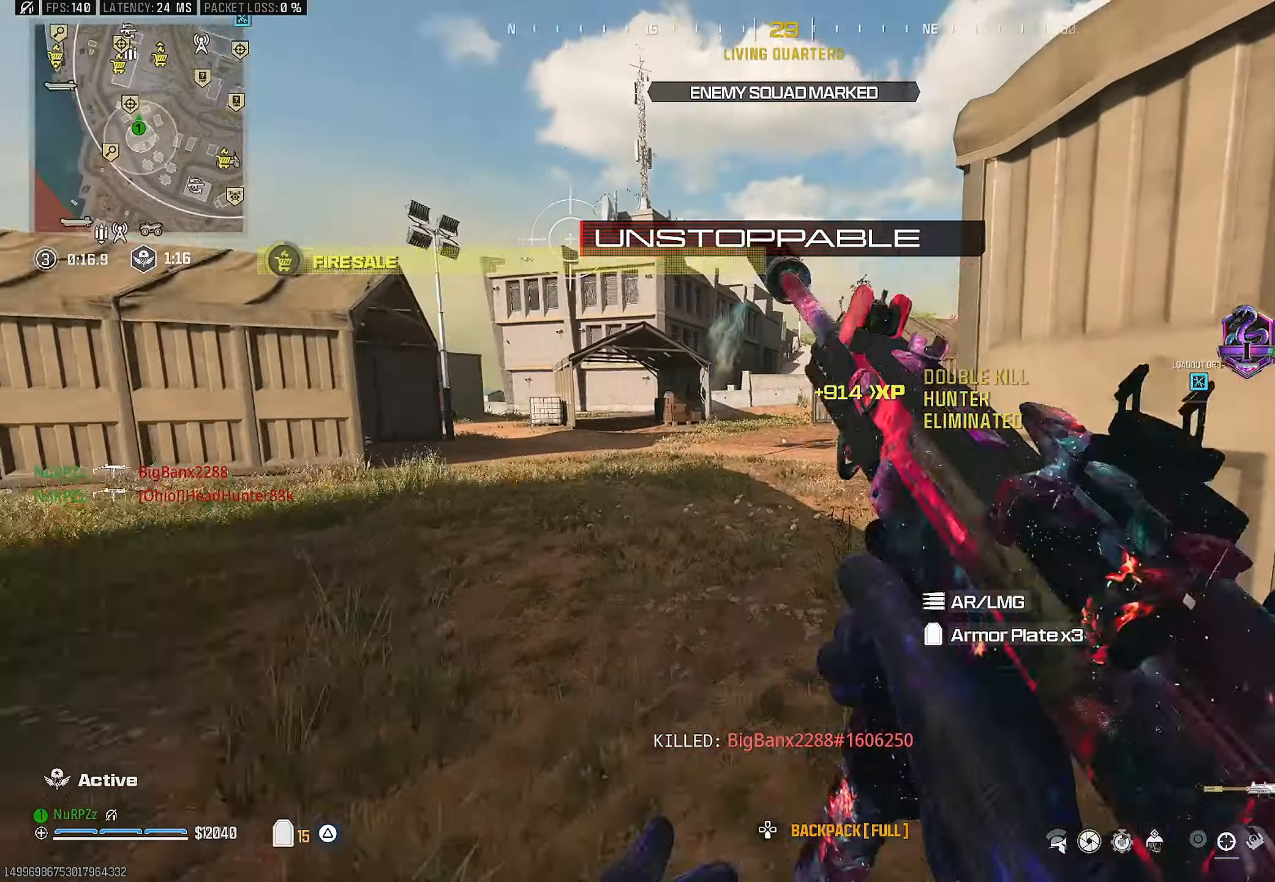
{"buttons": [], "left_stick": "up", "right_stick": "right", "events": [[67, "right_stick", "center"], [300, "R3", "down"], [384, "R3", "up"], [400, "right_stick", "right"]]}
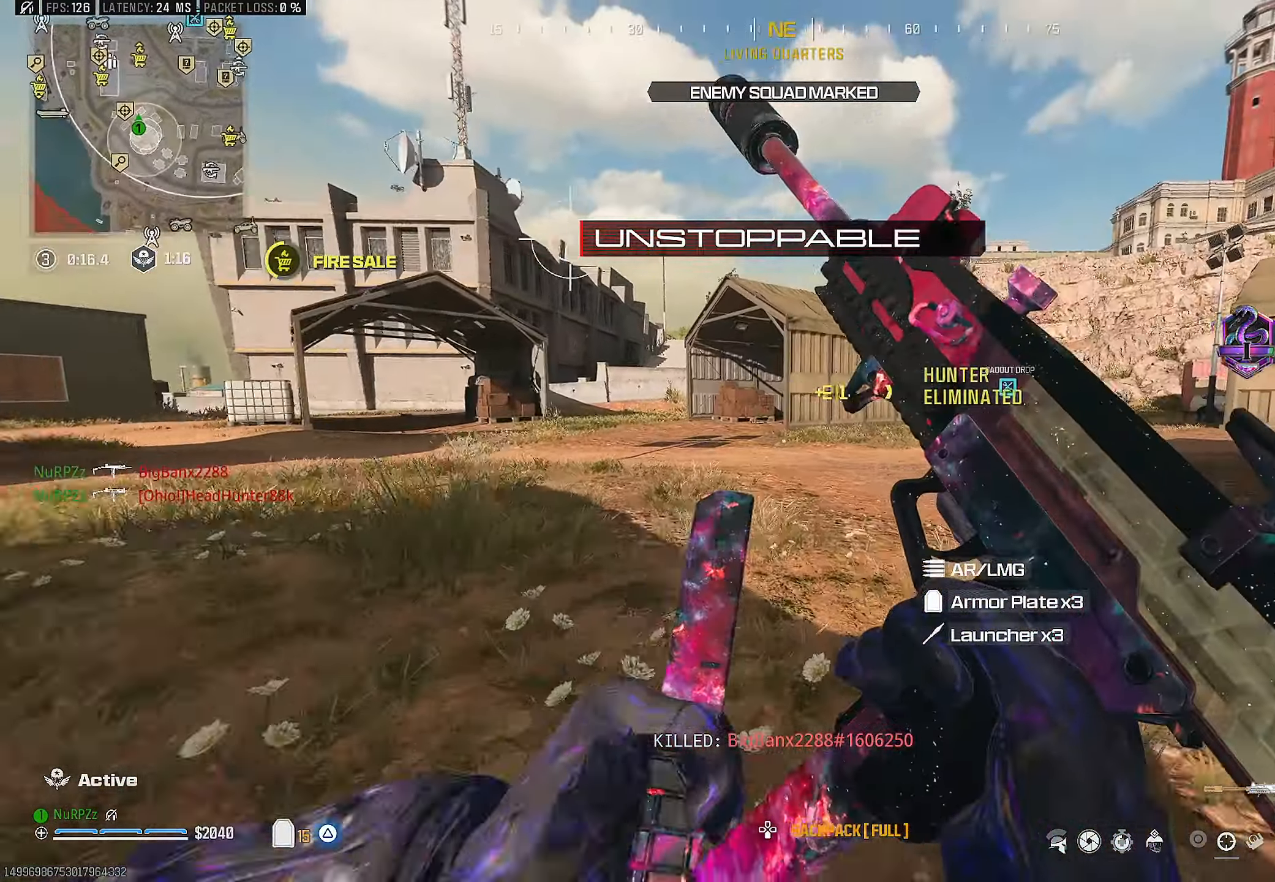
{"buttons": [], "left_stick": "up-left", "right_stick": "left", "events": [[50, "R3", "down"], [167, "R3", "up"], [200, "CROSS", "down"], [200, "right_stick", "up-right"], [267, "L3", "down"], [334, "L3", "up"], [334, "left_stick", "up-left"], [350, "right_stick", "center"], [367, "CROSS", "up"], [434, "right_stick", "left"]]}
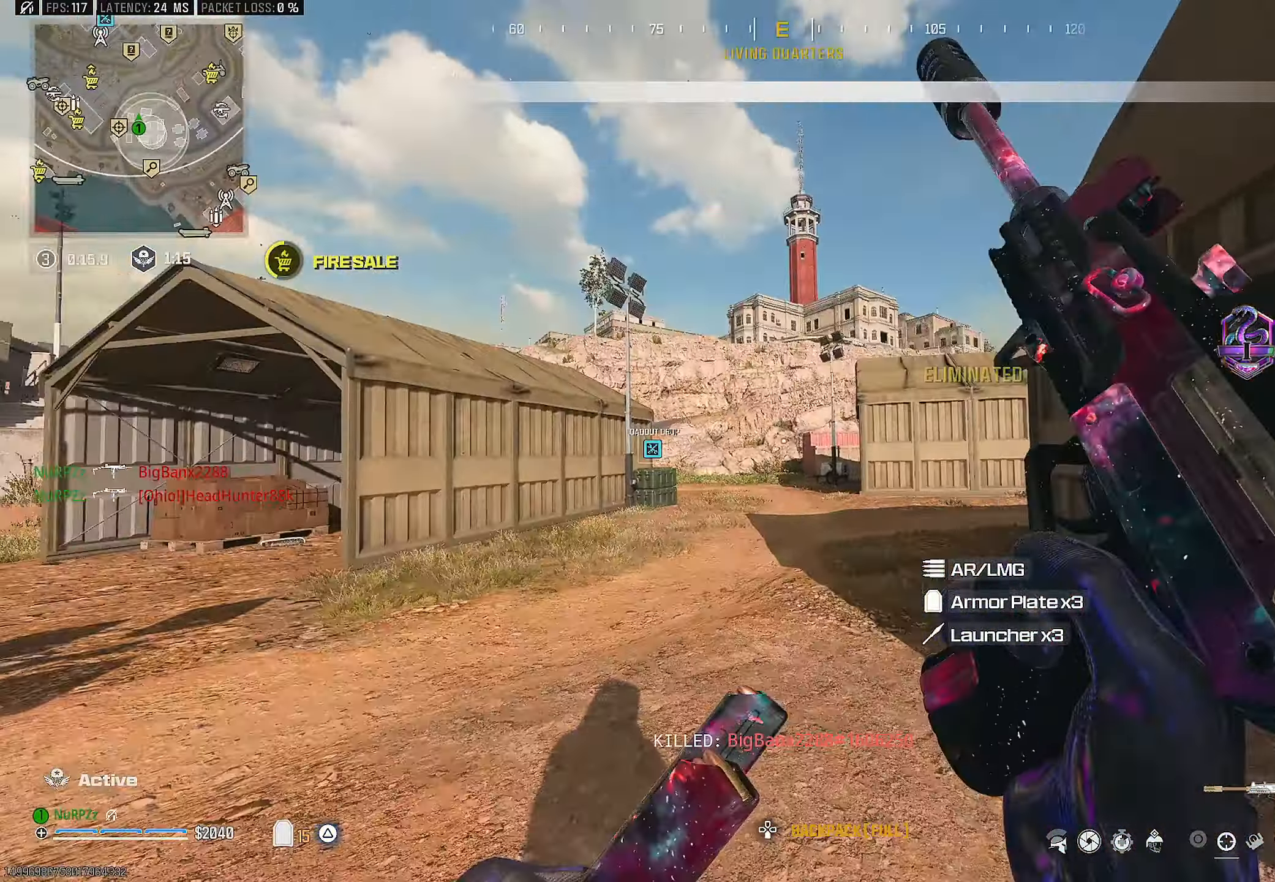
{"buttons": [], "left_stick": "up-left", "right_stick": "up-right", "events": [[84, "right_stick", "center"], [350, "right_stick", "right"], [400, "right_stick", "up-right"]]}
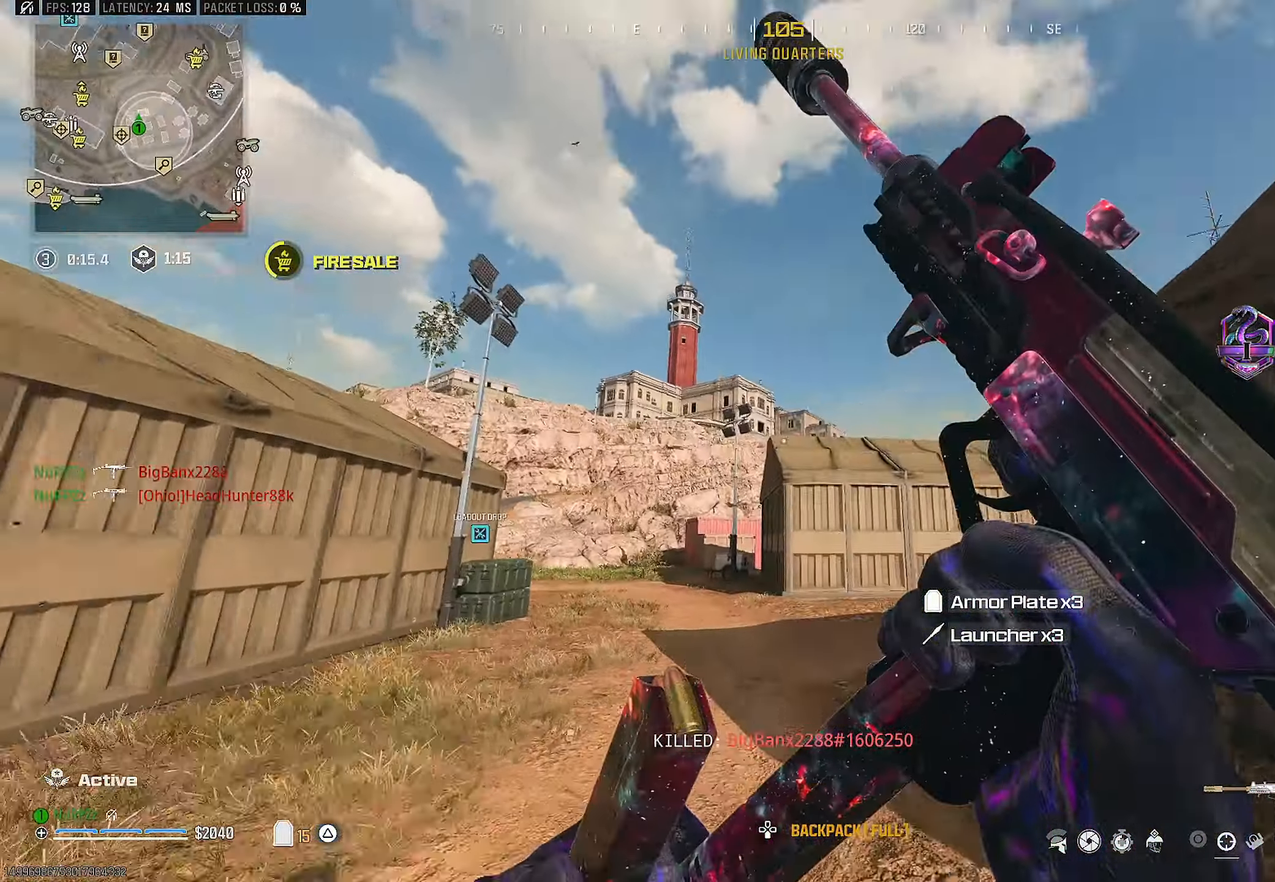
{"buttons": [], "left_stick": "down-left", "right_stick": "up-right", "events": [[17, "right_stick", "right"], [117, "left_stick", "down-left"], [117, "right_stick", "center"], [284, "right_stick", "right"], [384, "right_stick", "up-right"]]}